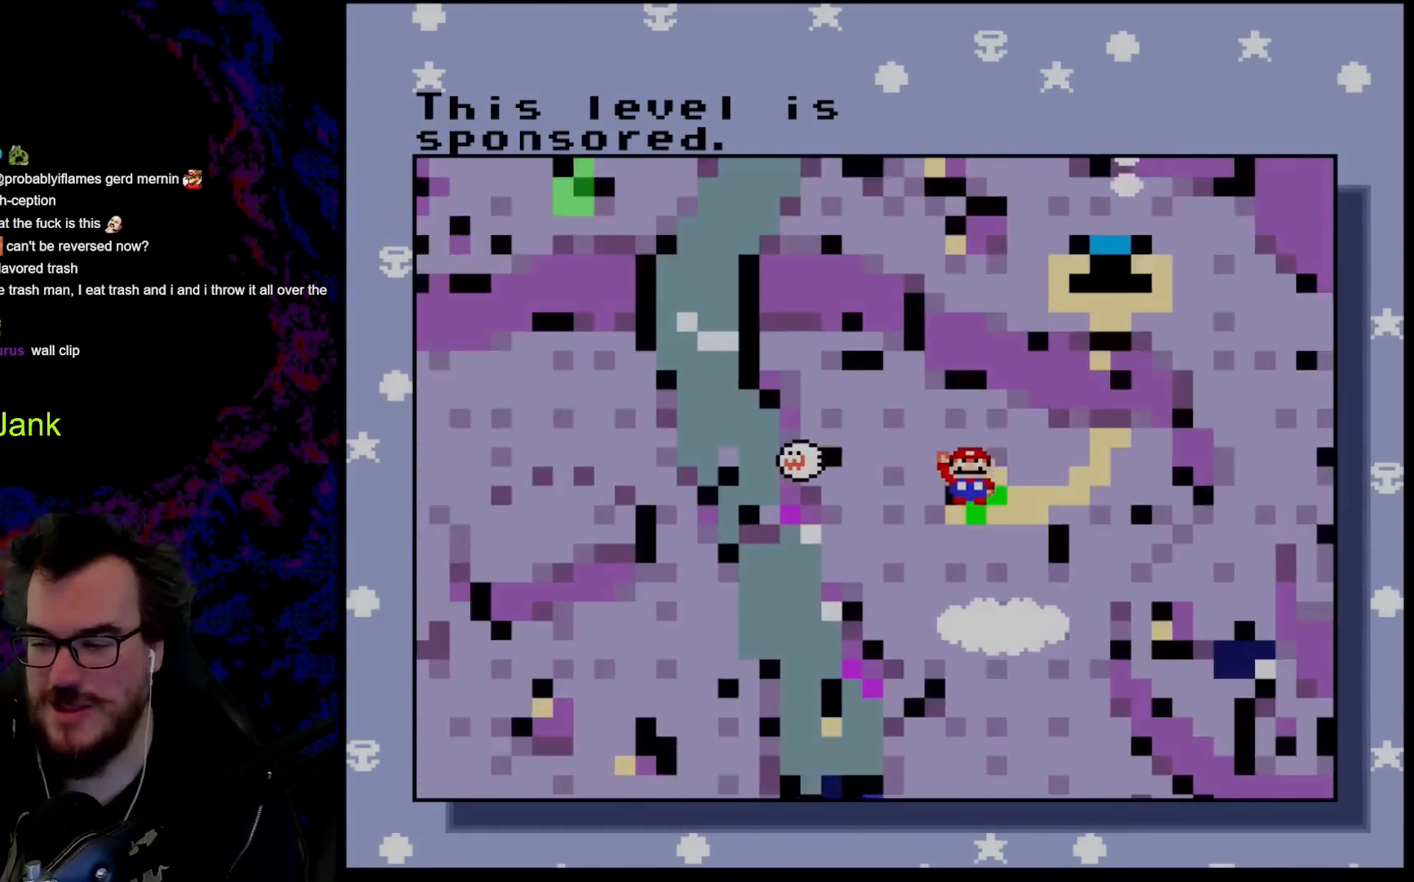
Gameplay with a controller (Nintendo layout); each line is a JSON object with the inputs held at the frame after it. "events" lists button and stick changes between this image and that frame as [ms after this image, input, new state], when the widget could be followed in between. Not read: L3 R3.
{"buttons": [], "events": [[67, "B", "up"]]}
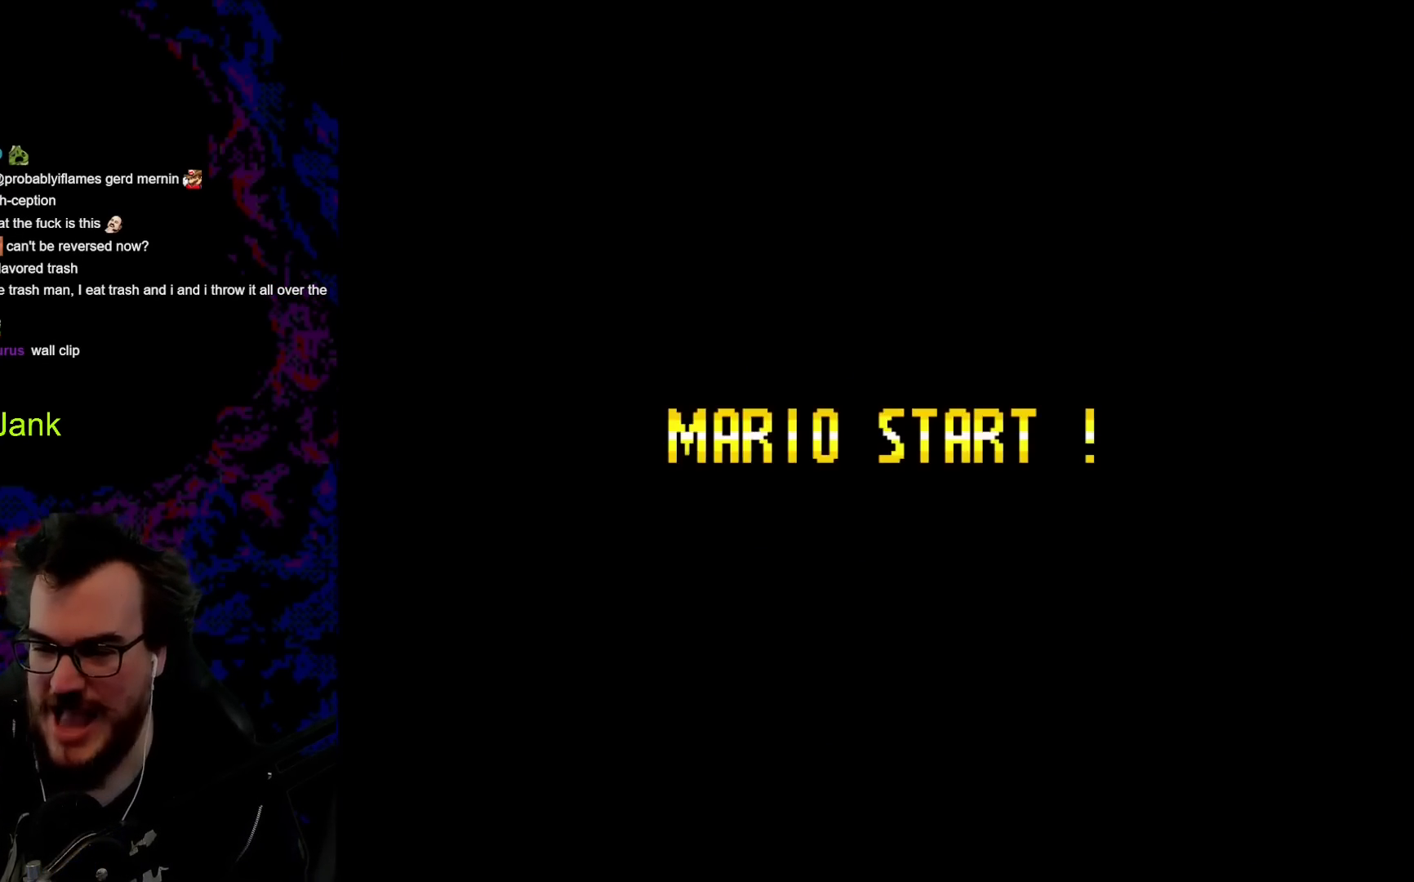
{"buttons": [], "events": []}
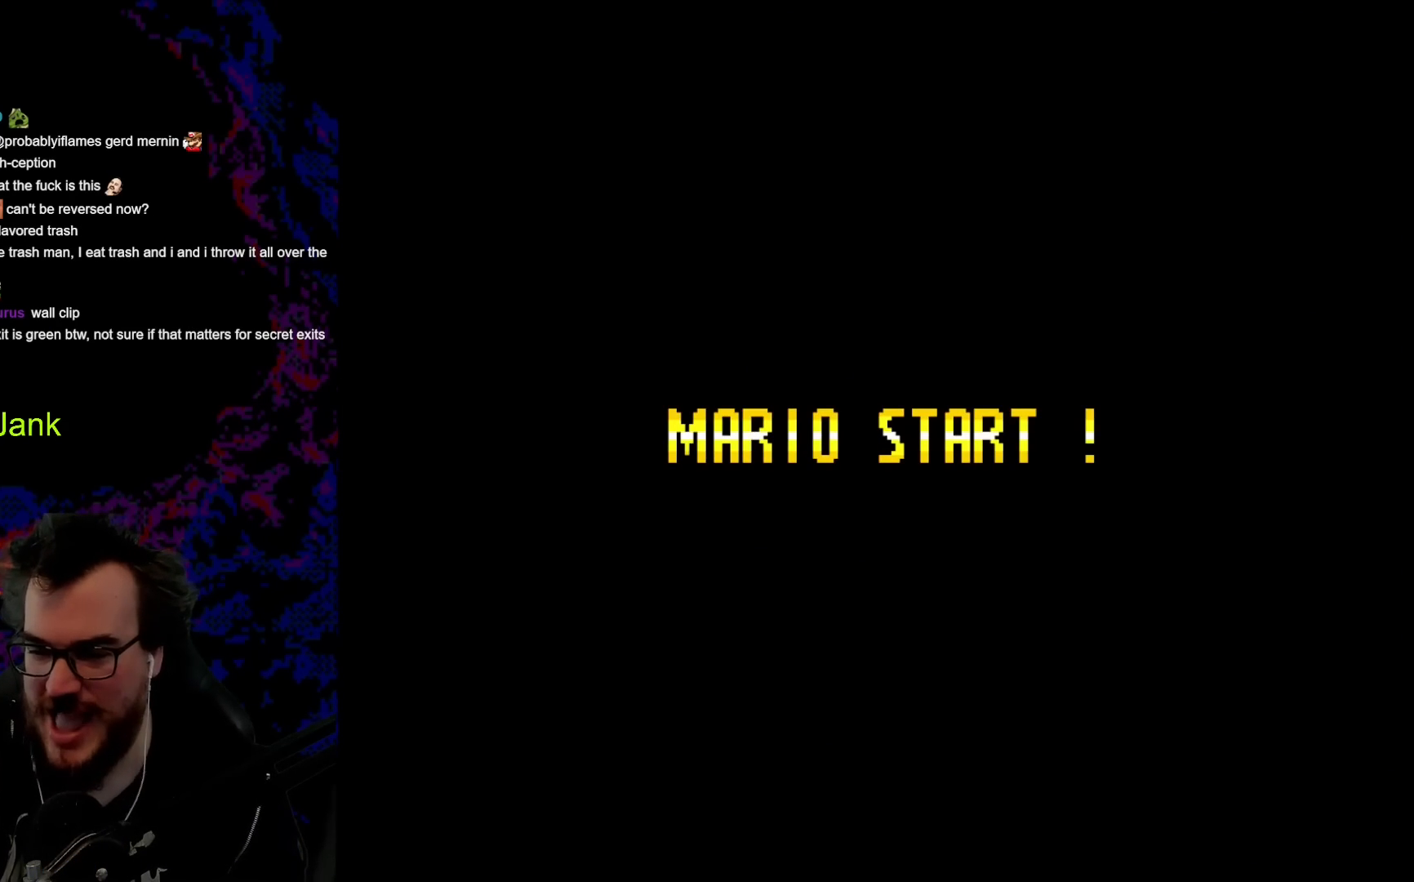
{"buttons": [], "events": []}
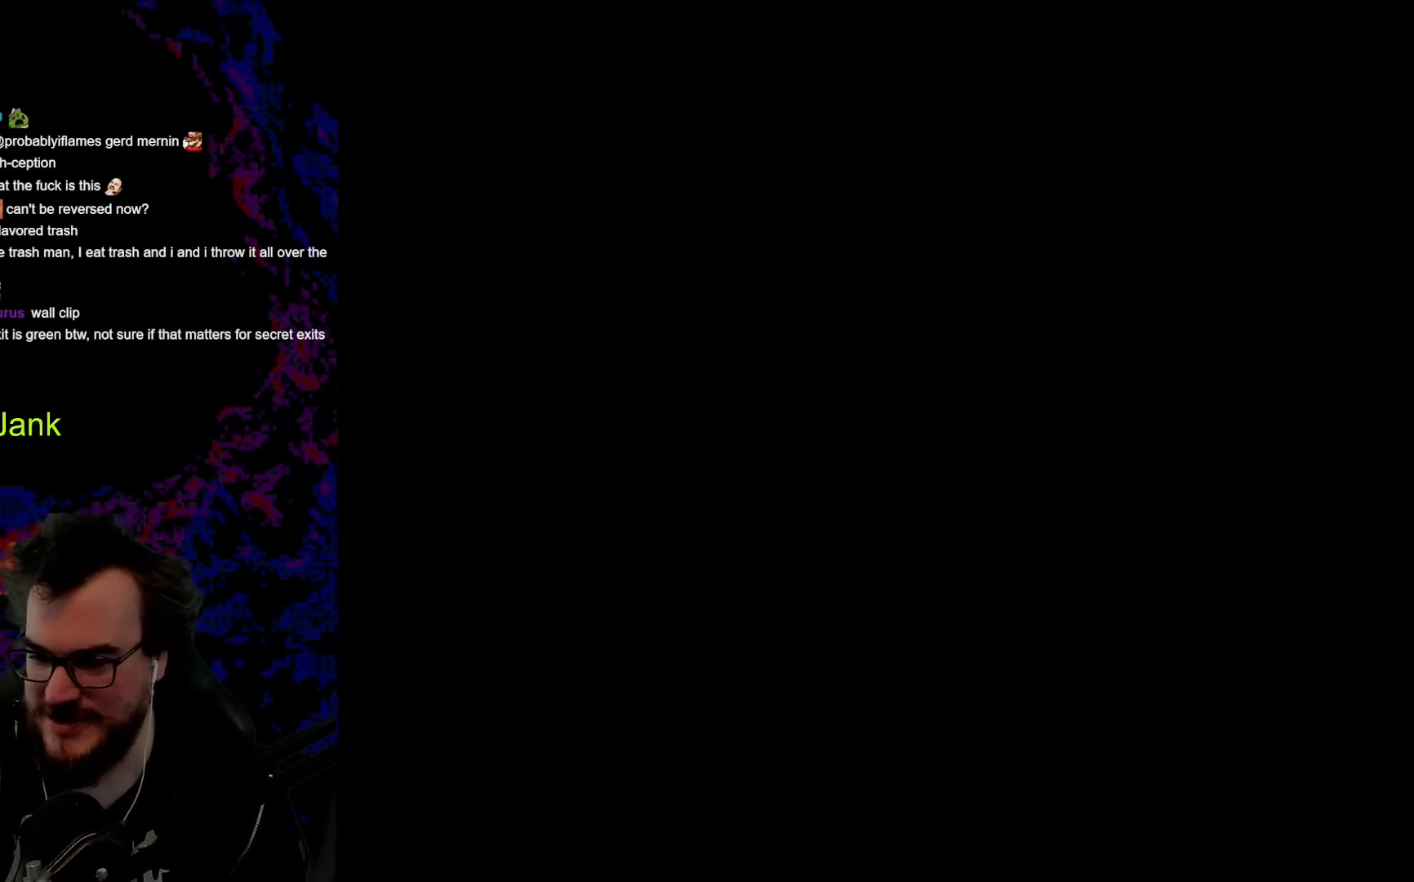
{"buttons": ["Y"], "events": [[383, "Y", "down"]]}
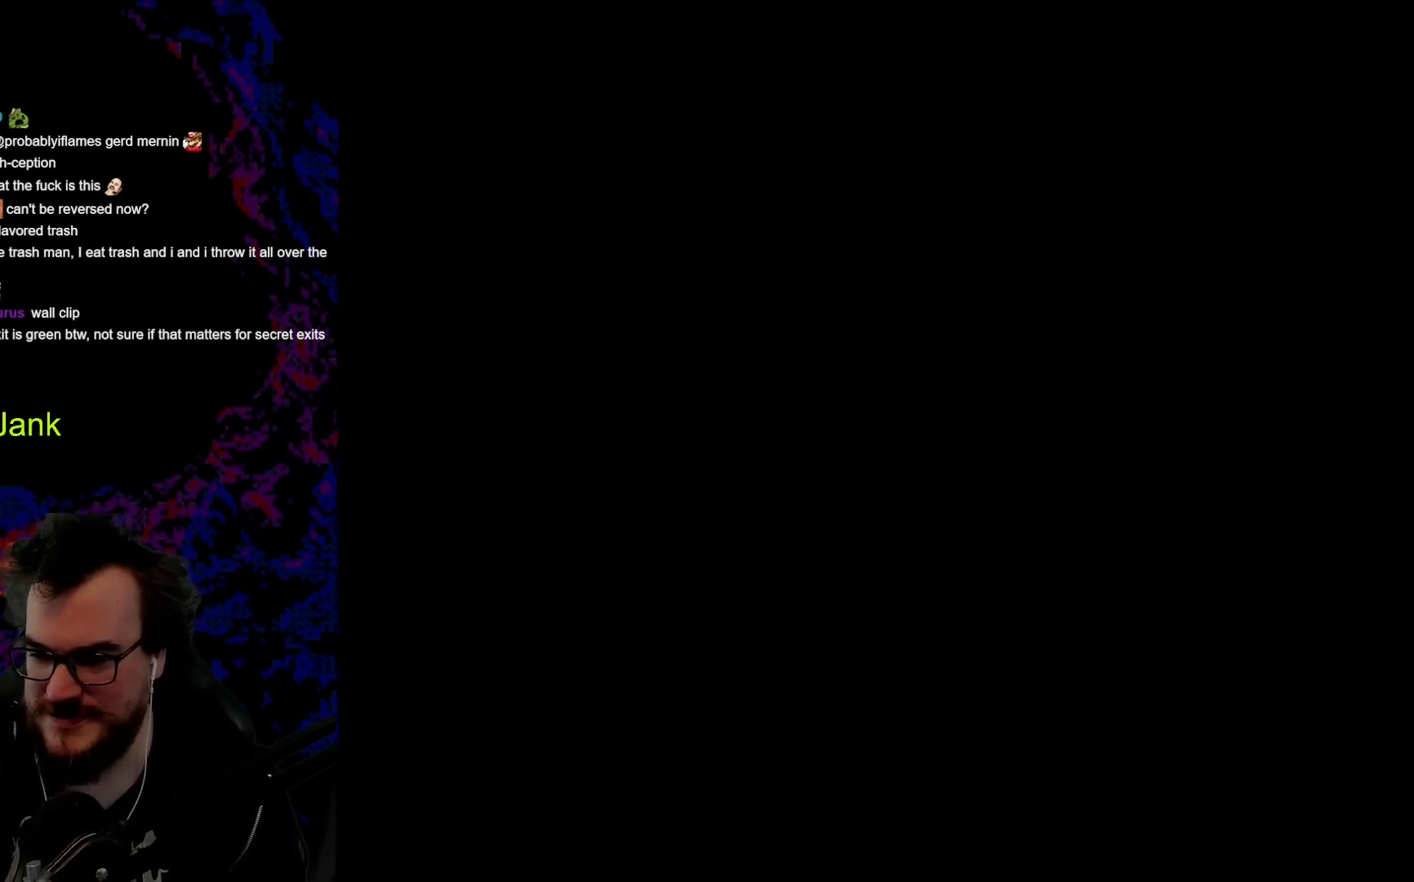
{"buttons": ["Y"], "events": [[100, "Y", "up"], [333, "Y", "down"]]}
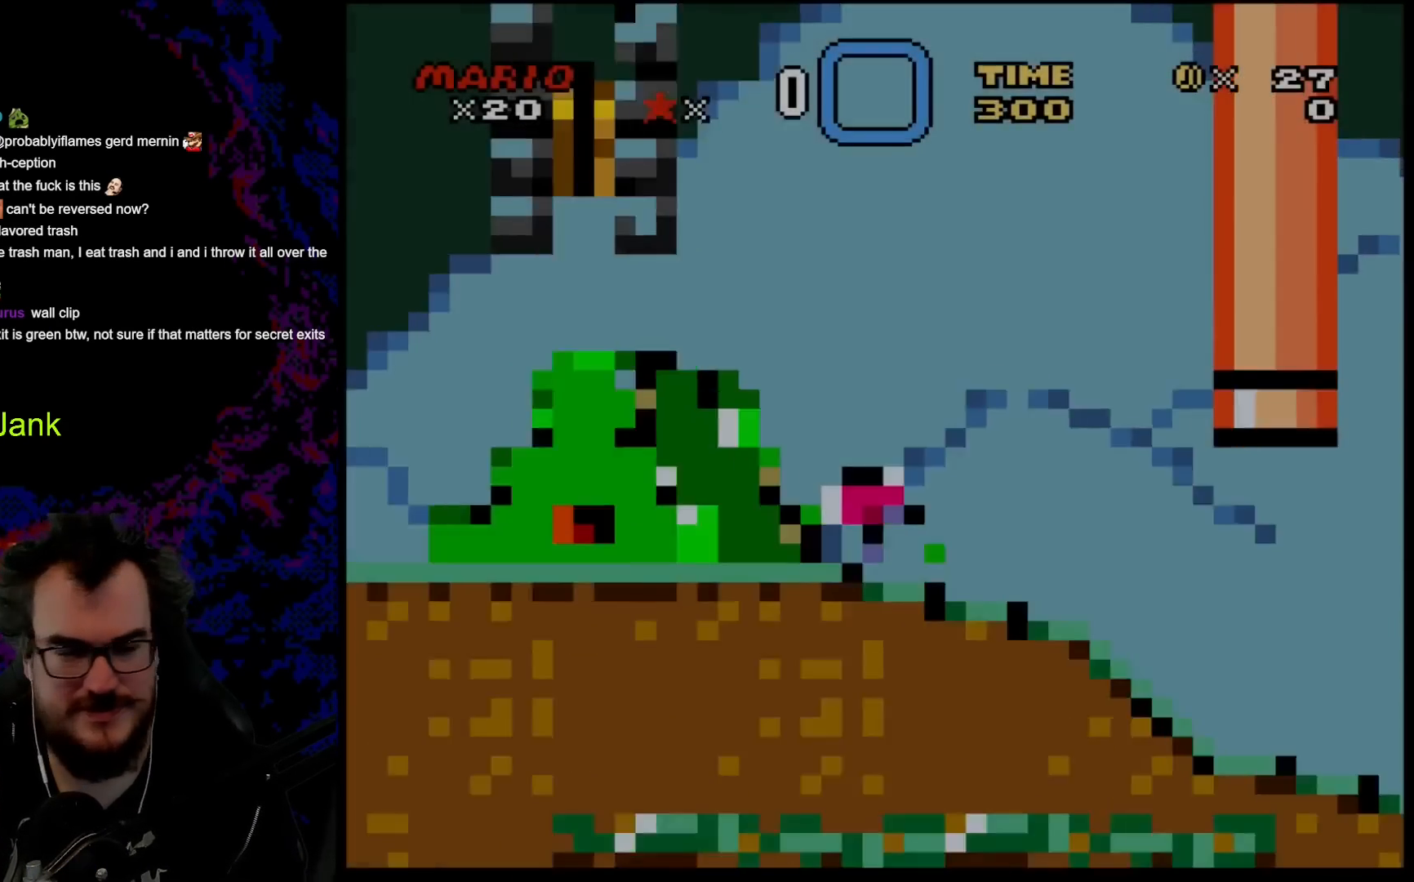
{"buttons": ["Y"], "events": []}
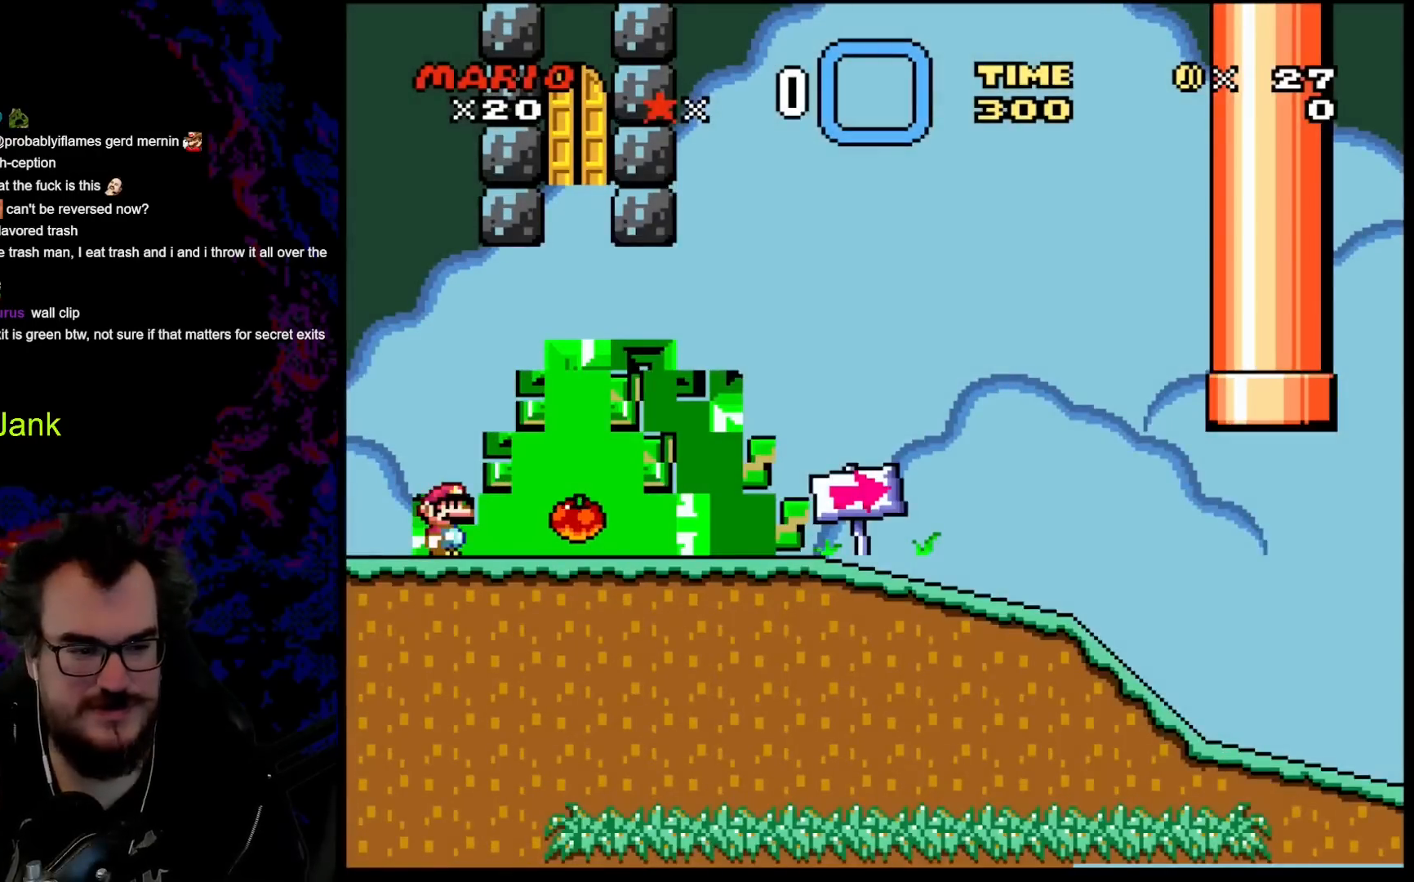
{"buttons": ["Y", "DPAD_RIGHT"], "events": [[383, "DPAD_RIGHT", "down"]]}
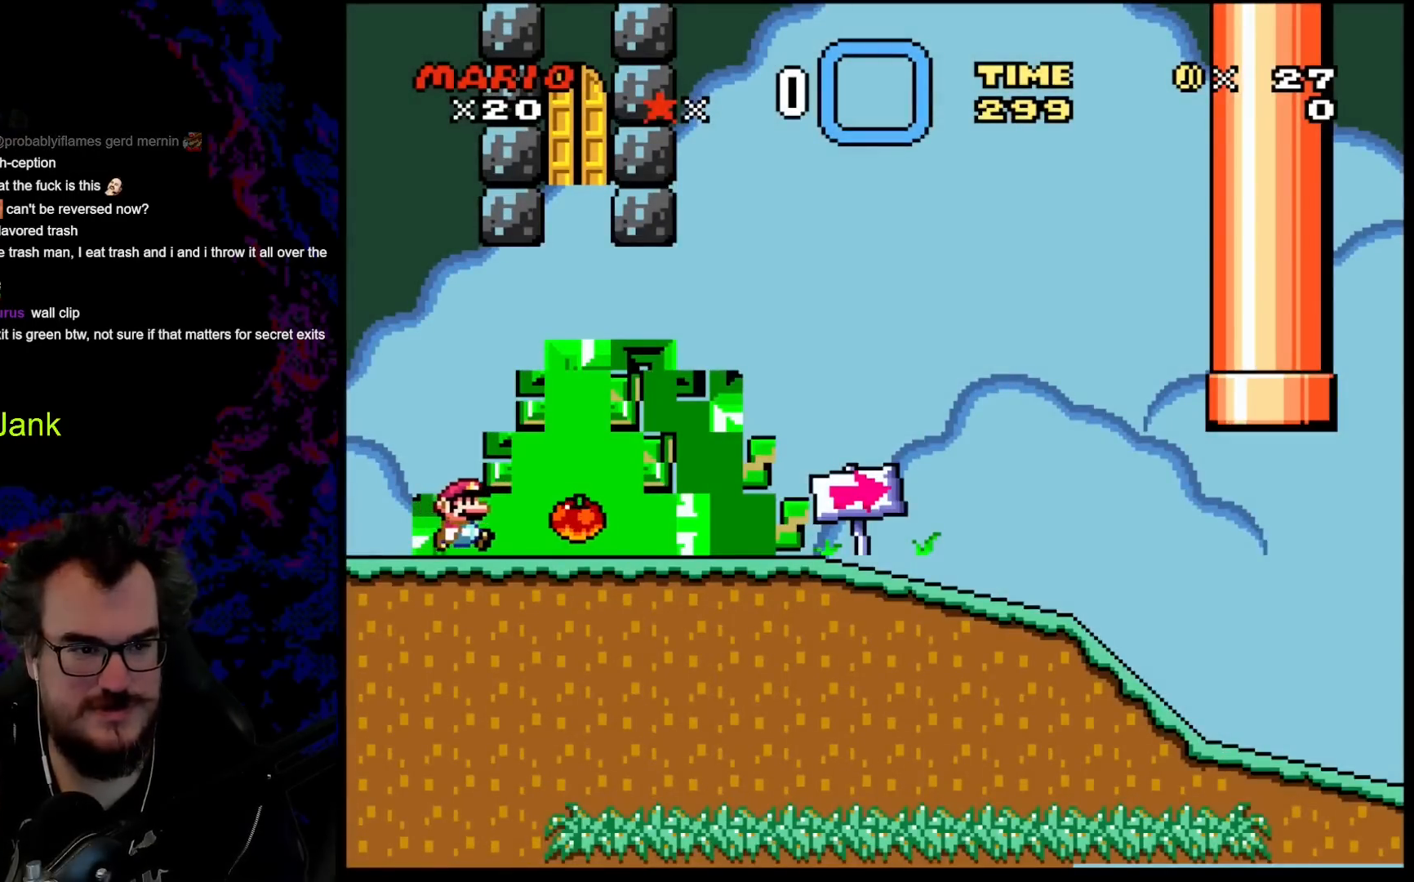
{"buttons": ["B", "Y"], "events": [[300, "DPAD_RIGHT", "up"], [300, "DPAD_UP", "down"], [317, "B", "down"], [317, "DPAD_LEFT", "down"], [317, "DPAD_UP", "up"], [467, "DPAD_LEFT", "up"]]}
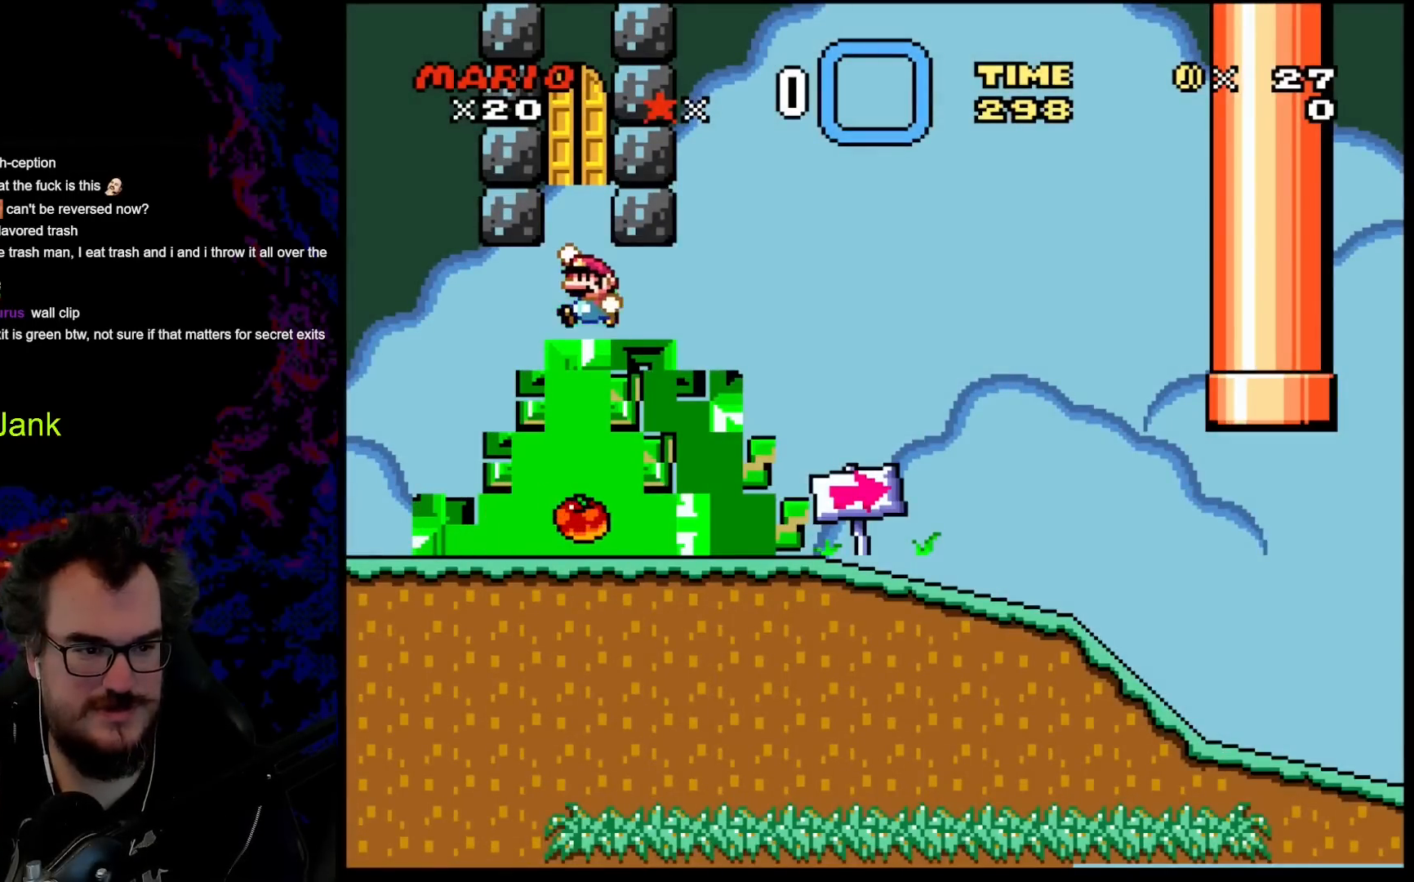
{"buttons": ["Y"], "events": [[400, "B", "up"]]}
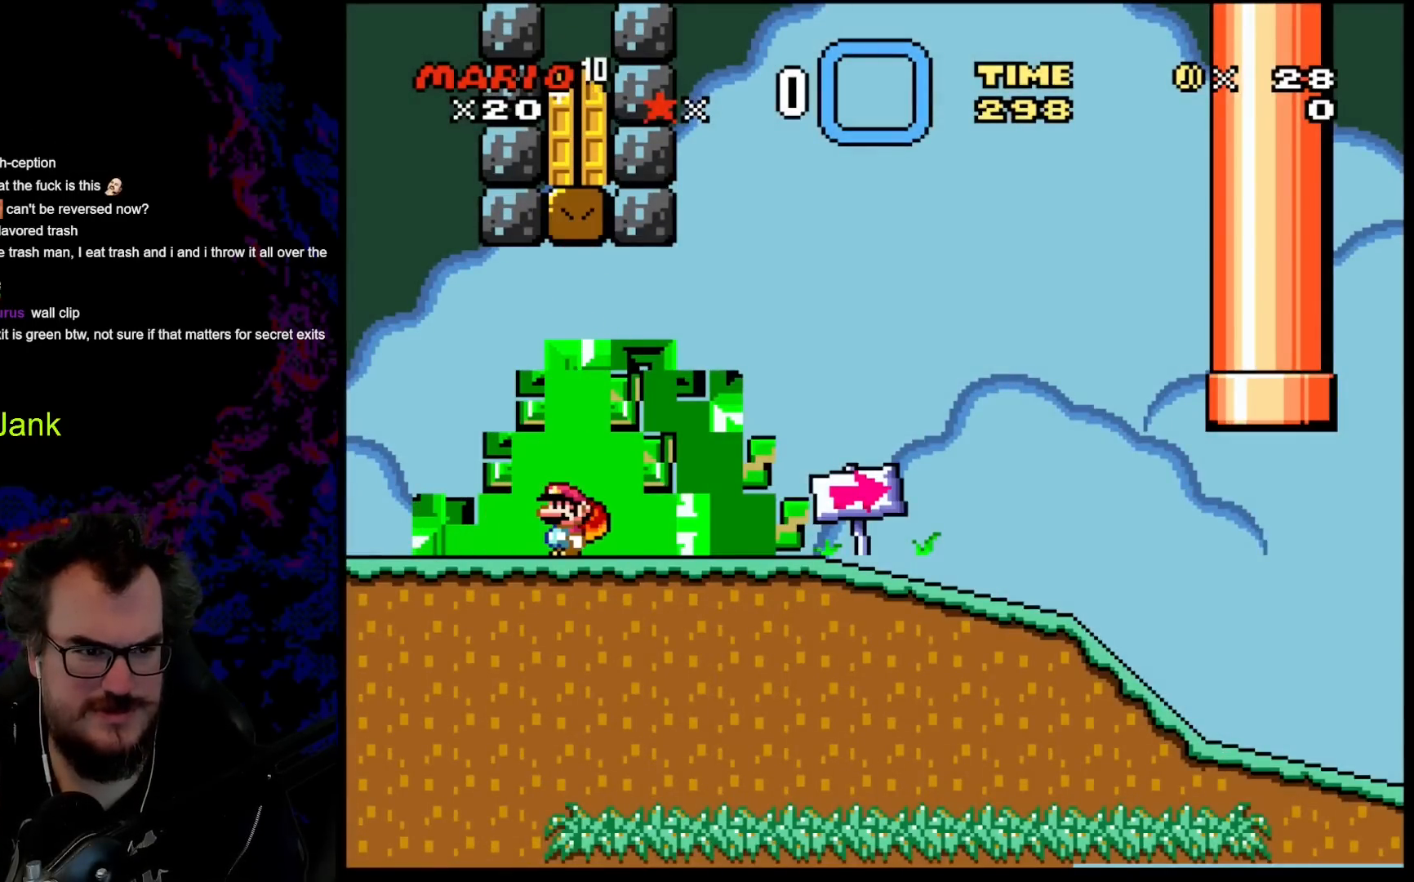
{"buttons": ["Y"], "events": []}
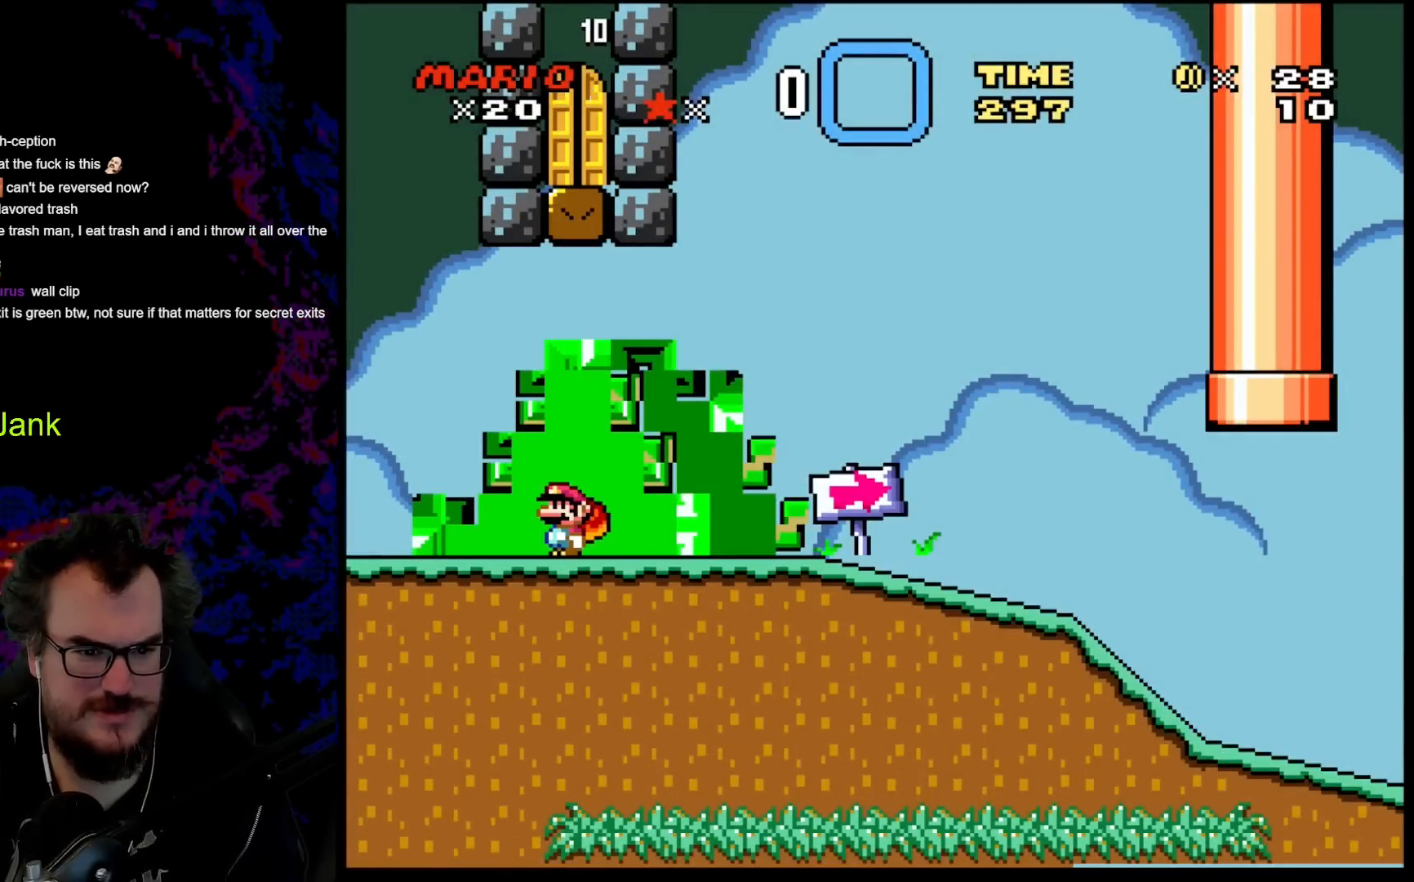
{"buttons": ["Y", "DPAD_RIGHT"], "events": [[183, "DPAD_RIGHT", "down"]]}
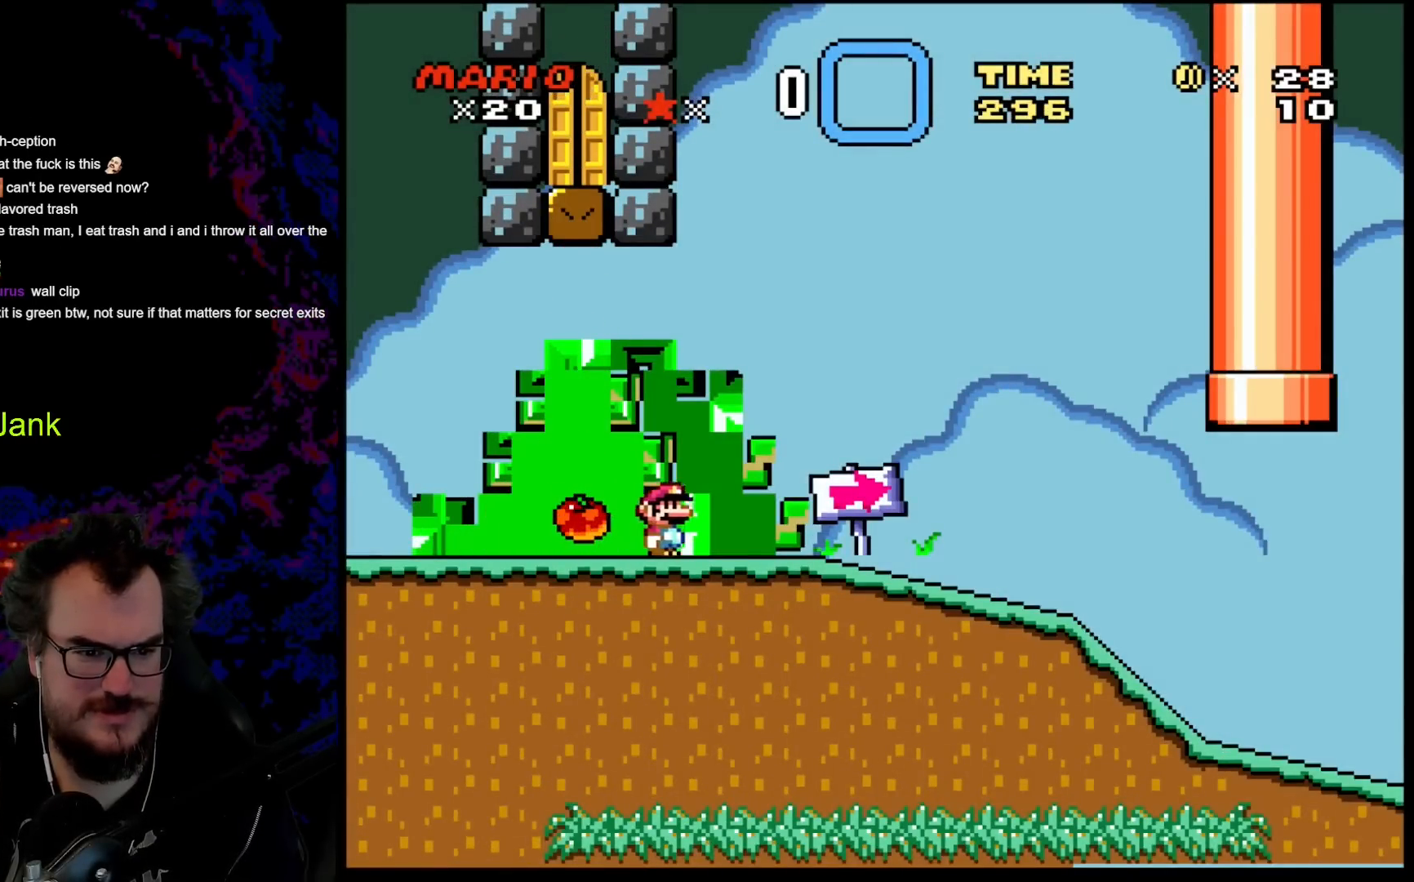
{"buttons": ["Y", "DPAD_RIGHT"], "events": []}
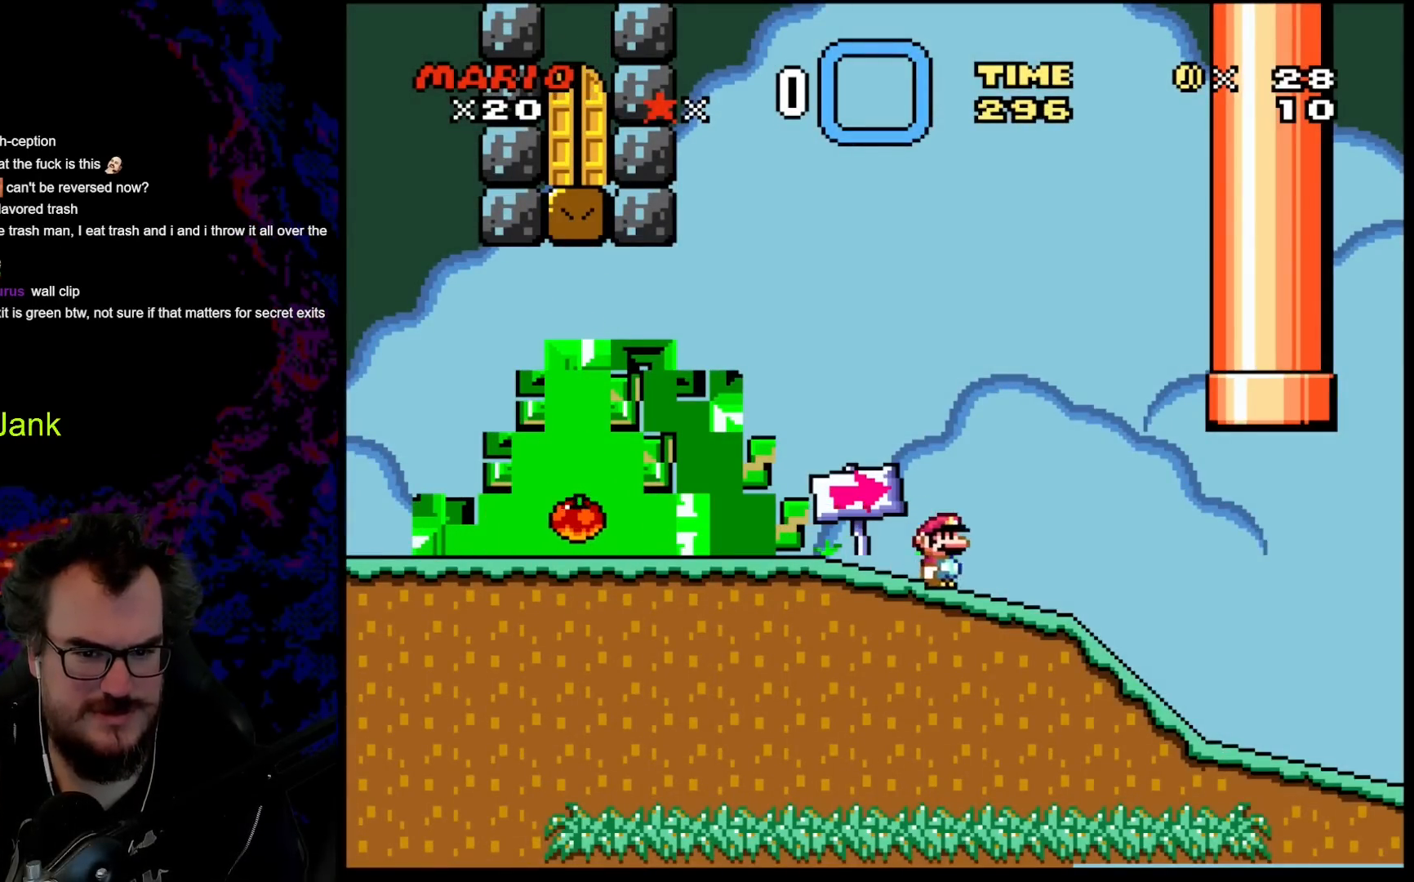
{"buttons": ["Y", "DPAD_RIGHT"], "events": [[67, "DPAD_RIGHT", "up"], [383, "DPAD_RIGHT", "down"]]}
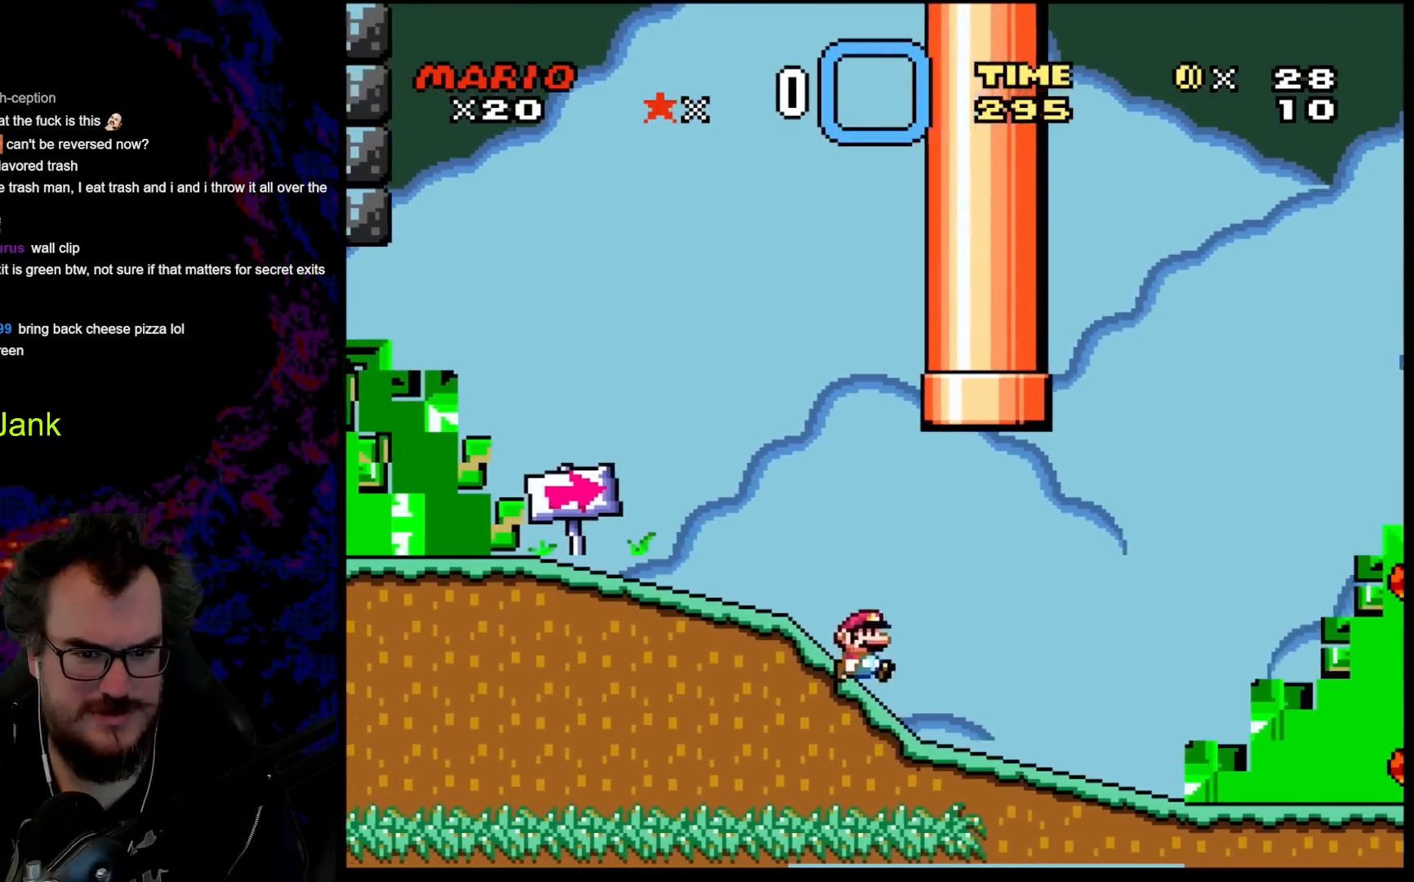
{"buttons": ["Y", "DPAD_RIGHT"], "events": [[67, "B", "down"], [83, "DPAD_UP", "down"], [200, "DPAD_RIGHT", "up"], [217, "DPAD_LEFT", "down"], [400, "DPAD_LEFT", "up"], [450, "DPAD_RIGHT", "down"], [450, "DPAD_UP", "up"], [467, "B", "up"]]}
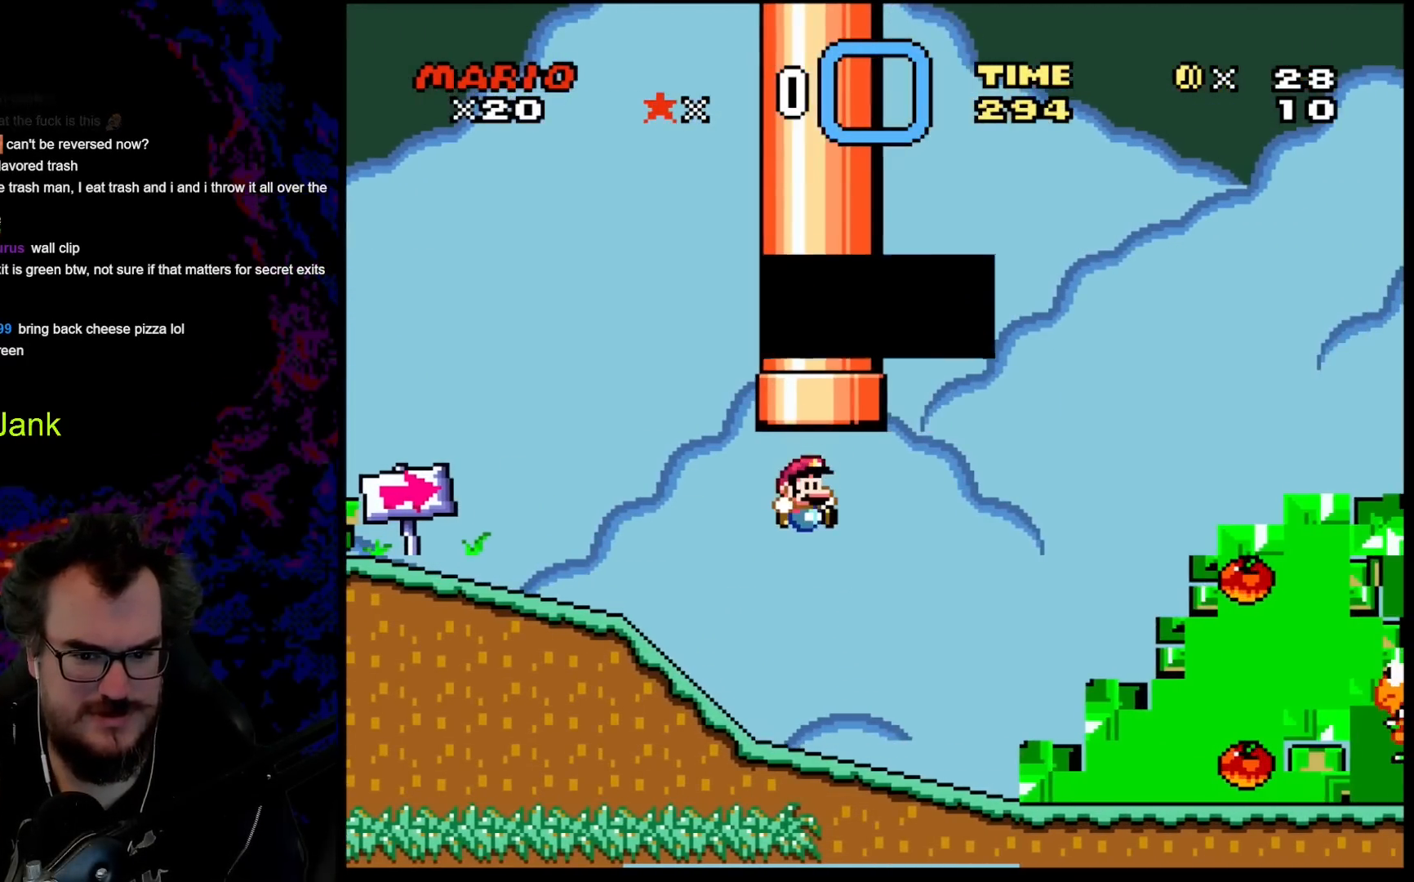
{"buttons": ["Y"], "events": [[367, "DPAD_RIGHT", "up"]]}
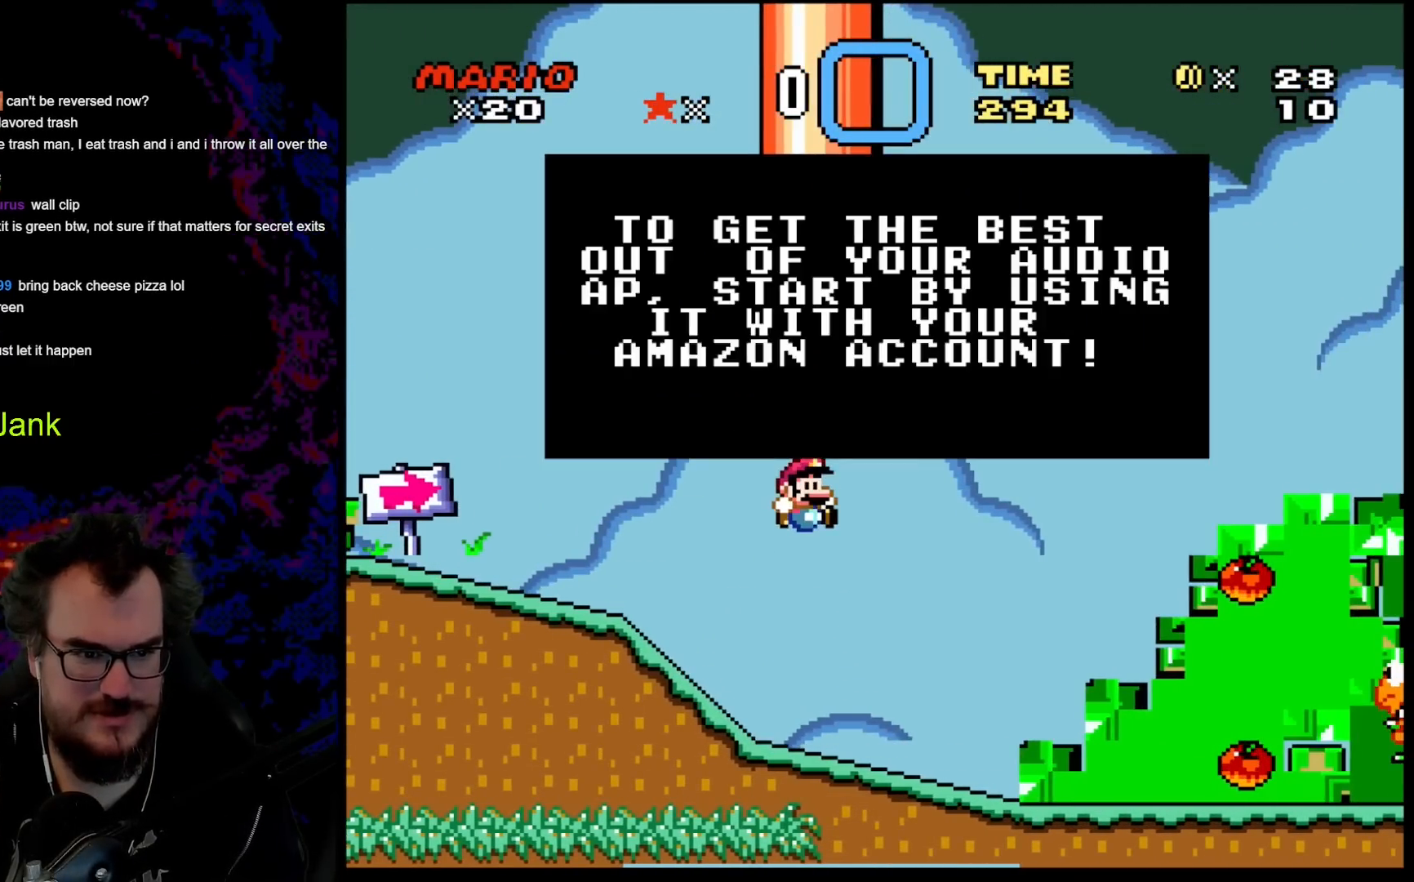
{"buttons": ["Y"], "events": []}
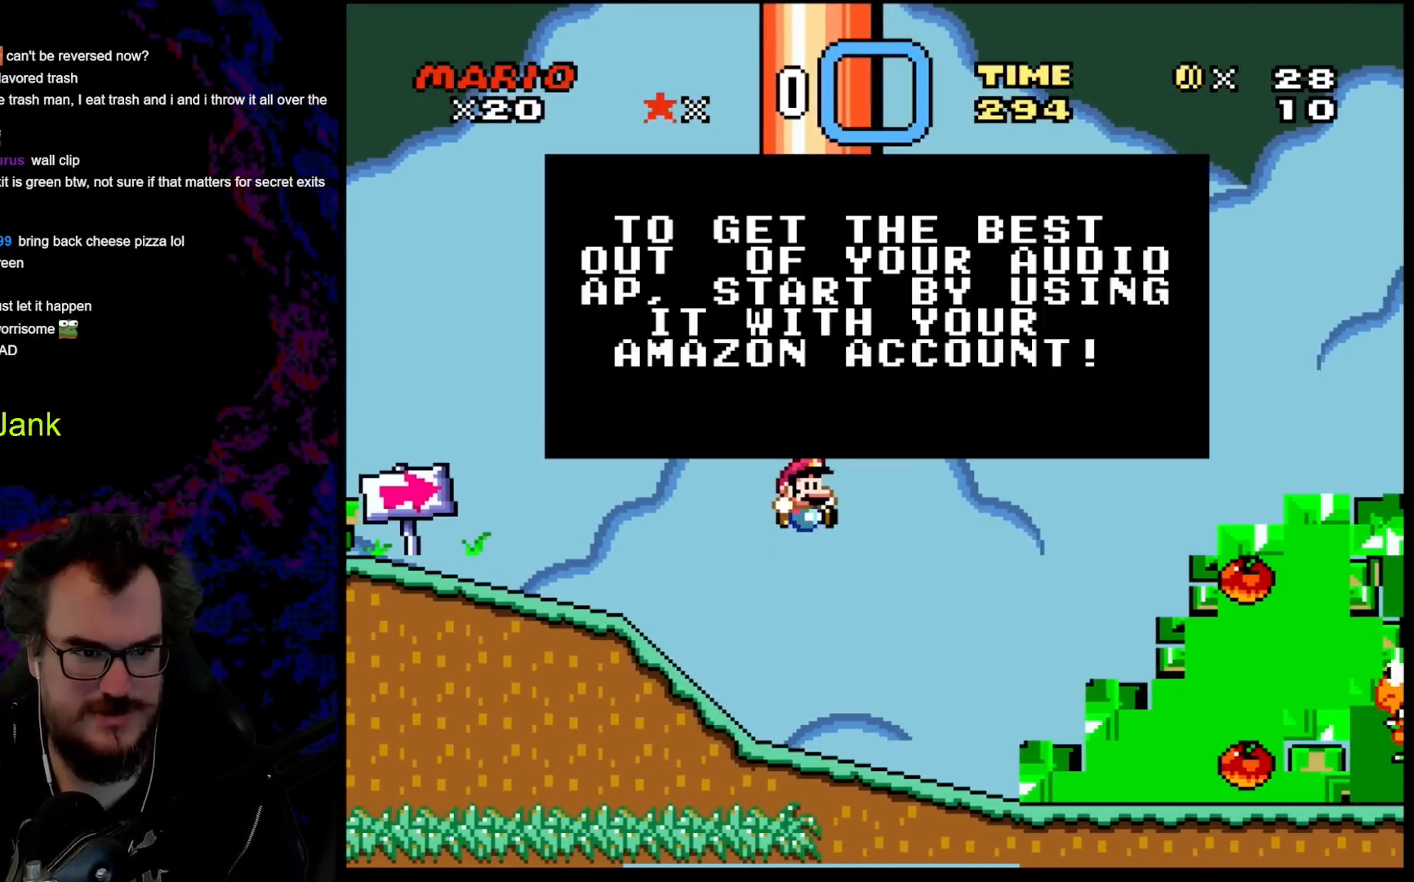
{"buttons": [], "events": [[467, "Y", "up"]]}
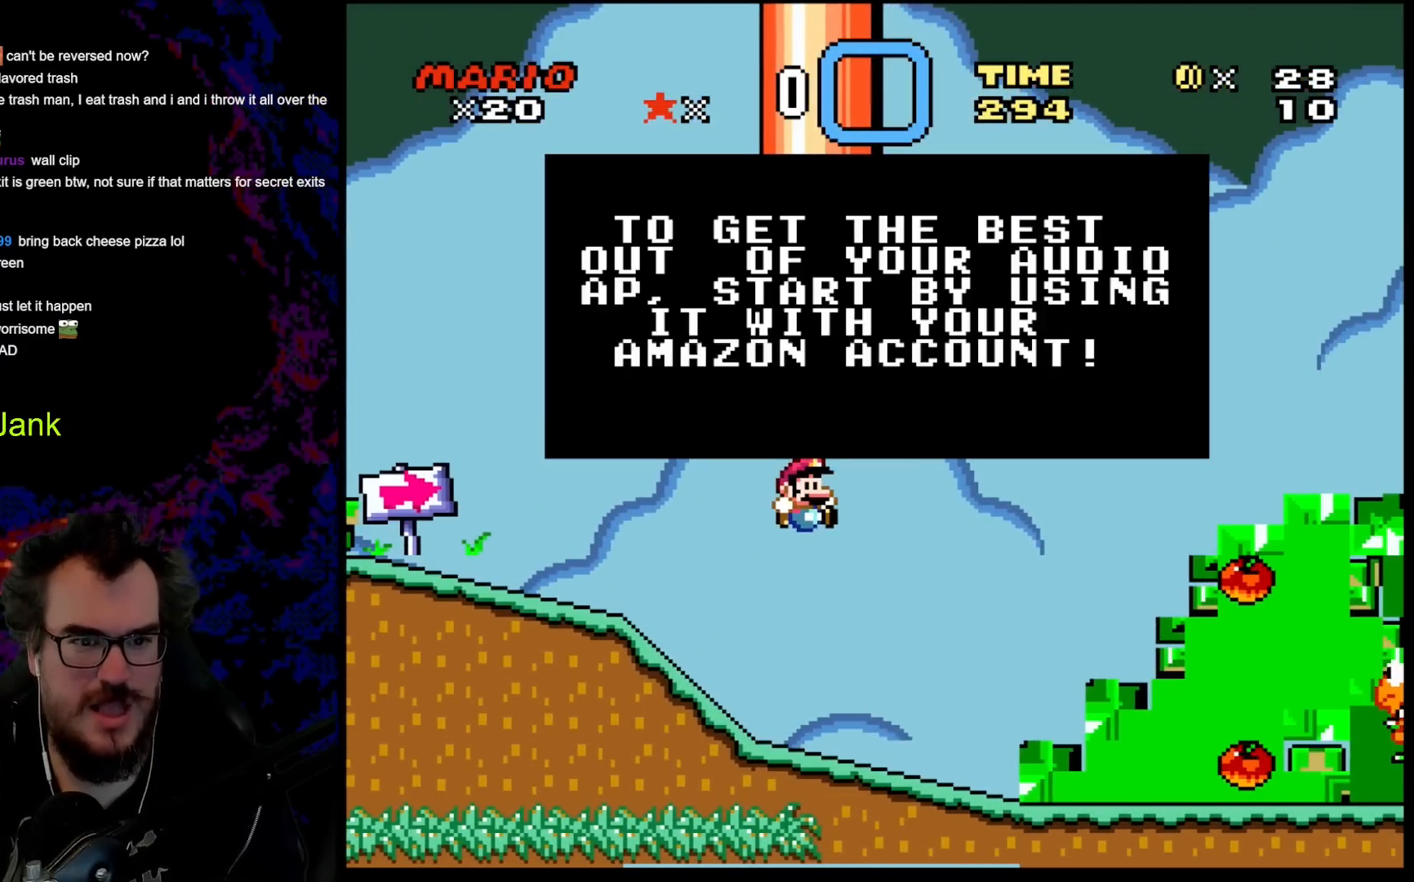
{"buttons": [], "events": []}
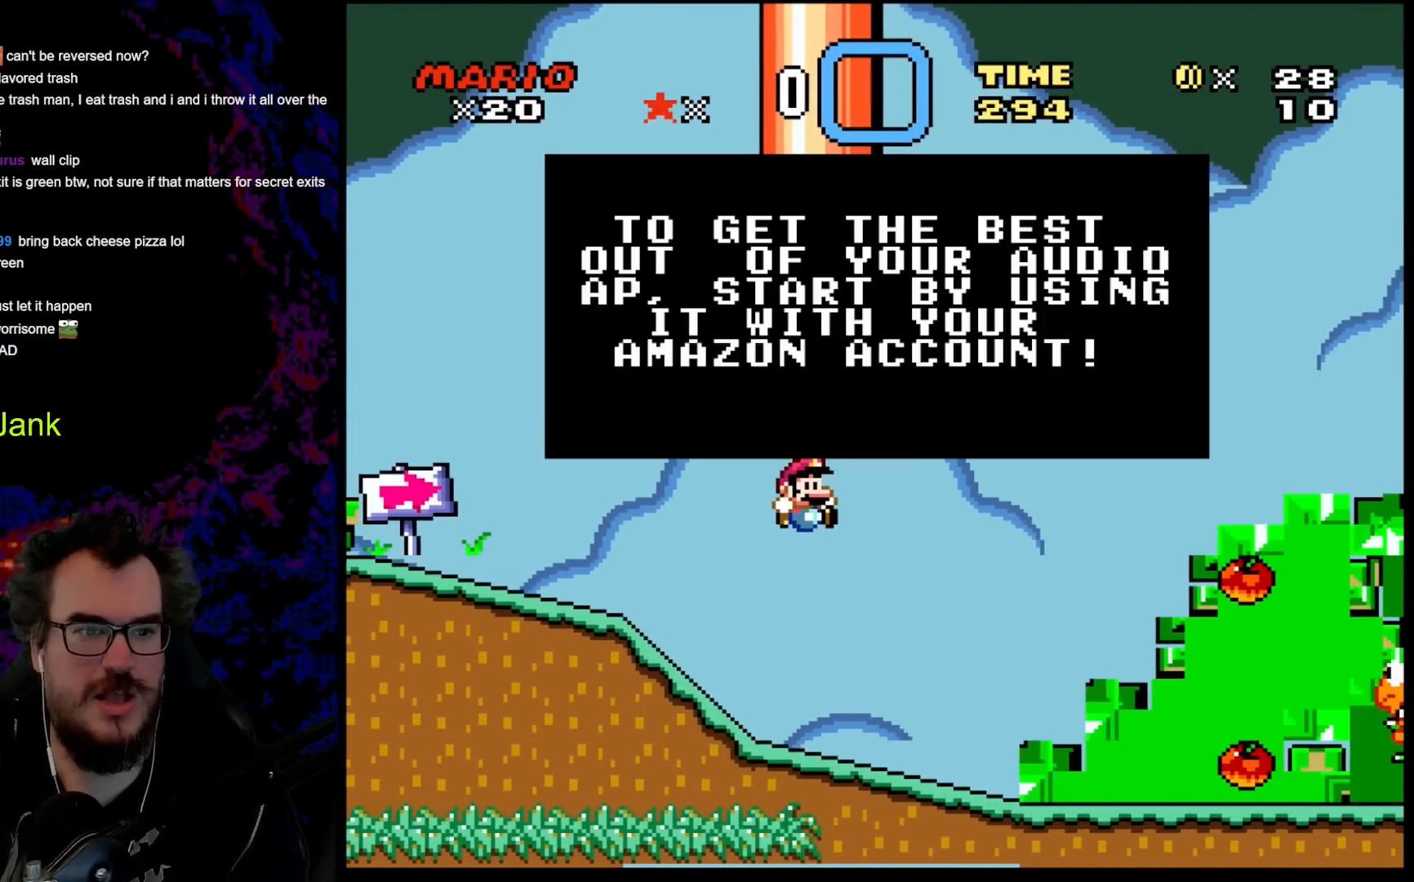
{"buttons": [], "events": []}
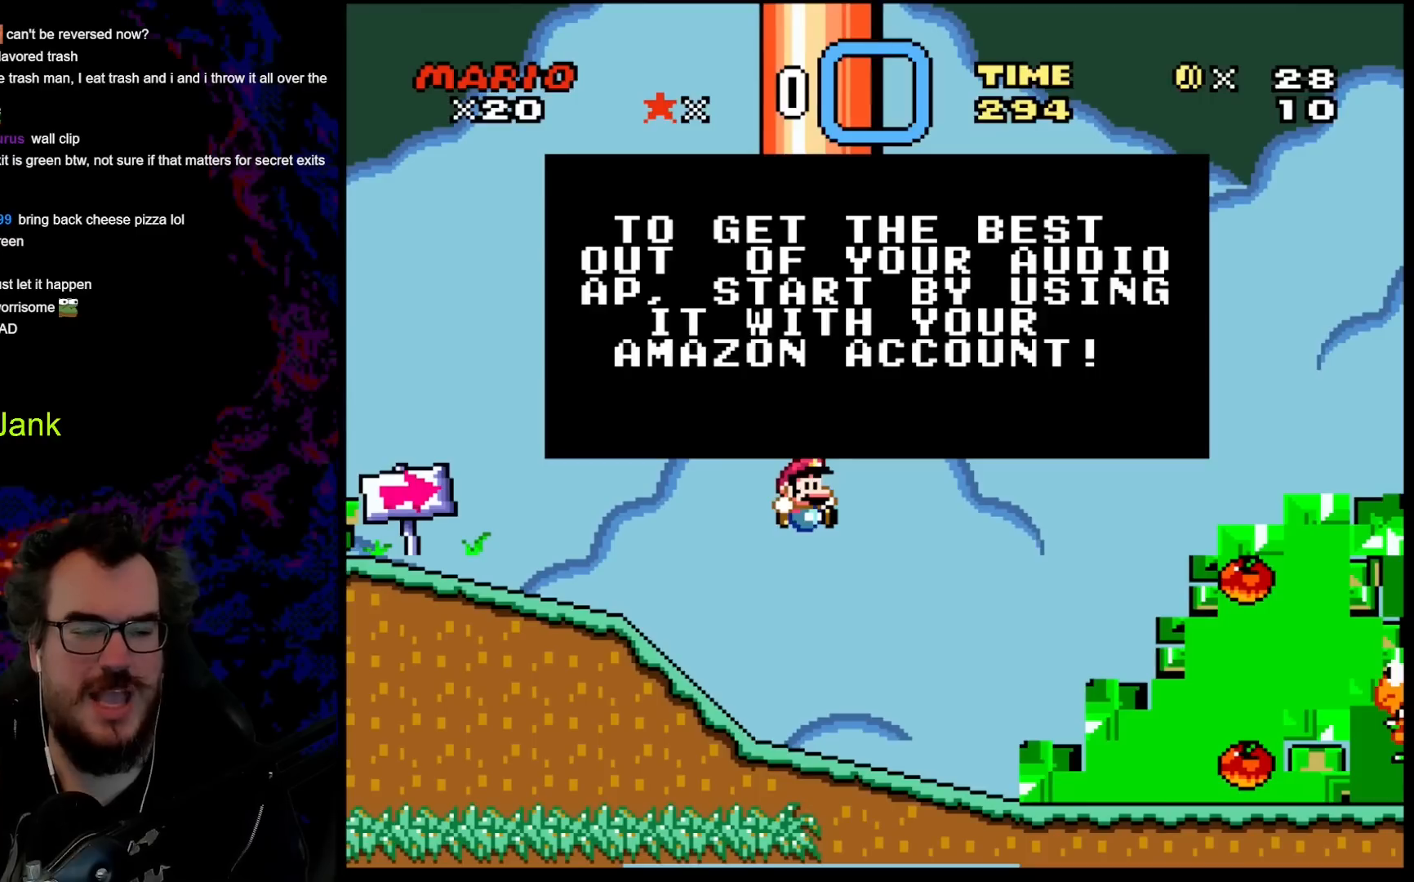
{"buttons": [], "events": []}
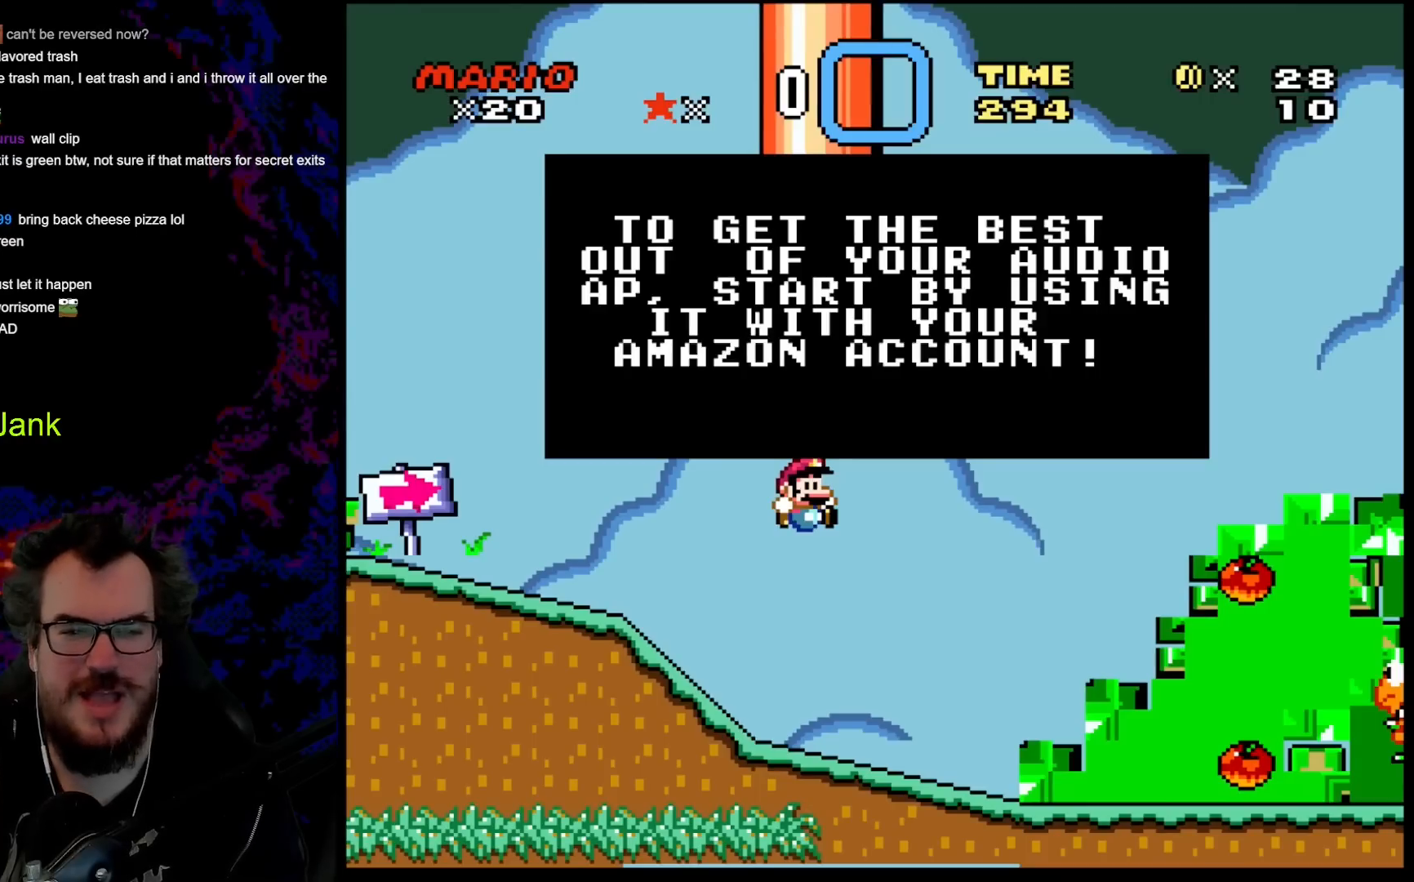
{"buttons": [], "events": []}
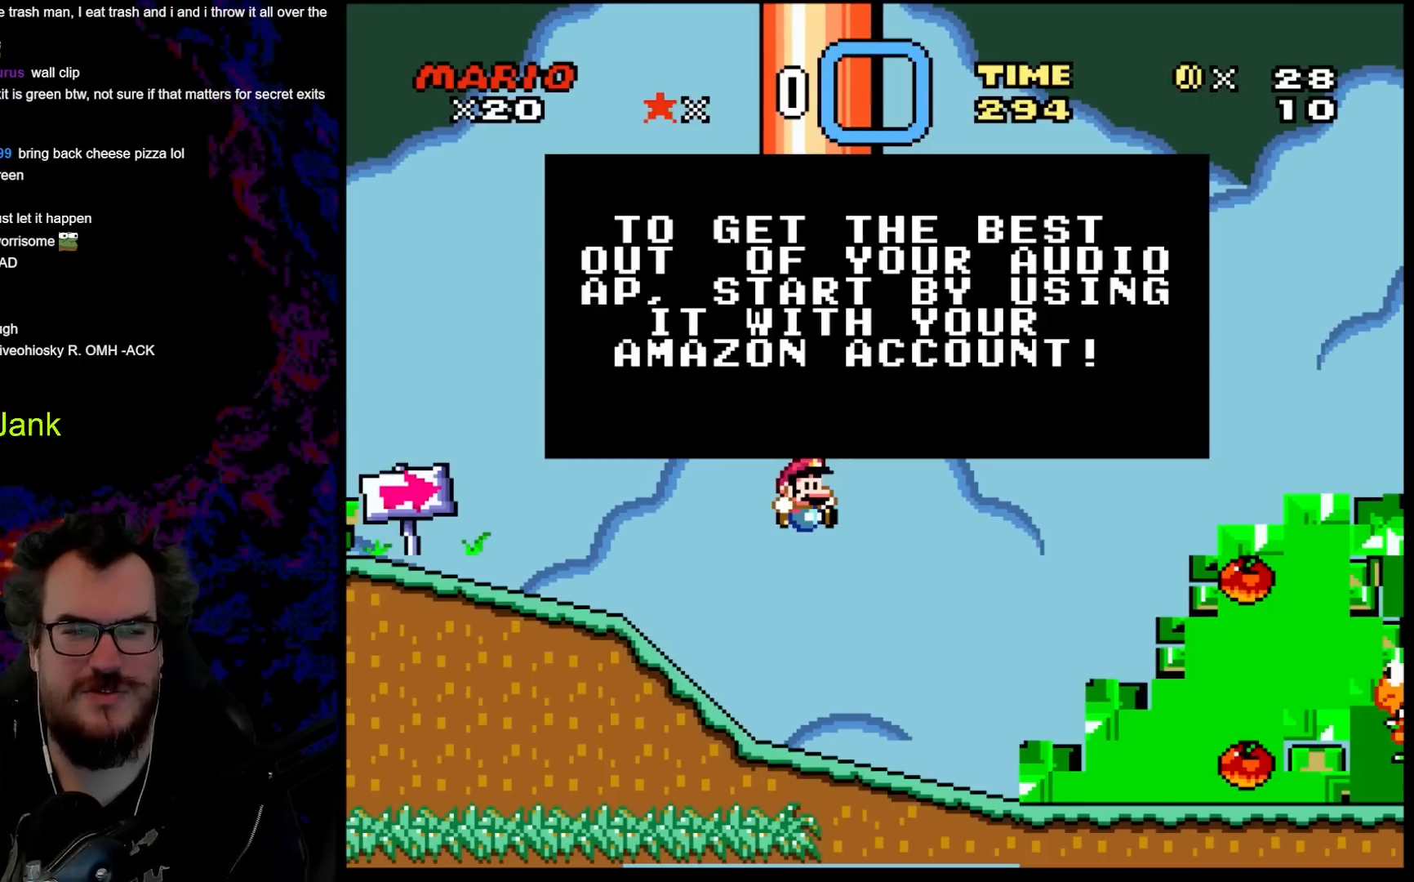
{"buttons": [], "events": []}
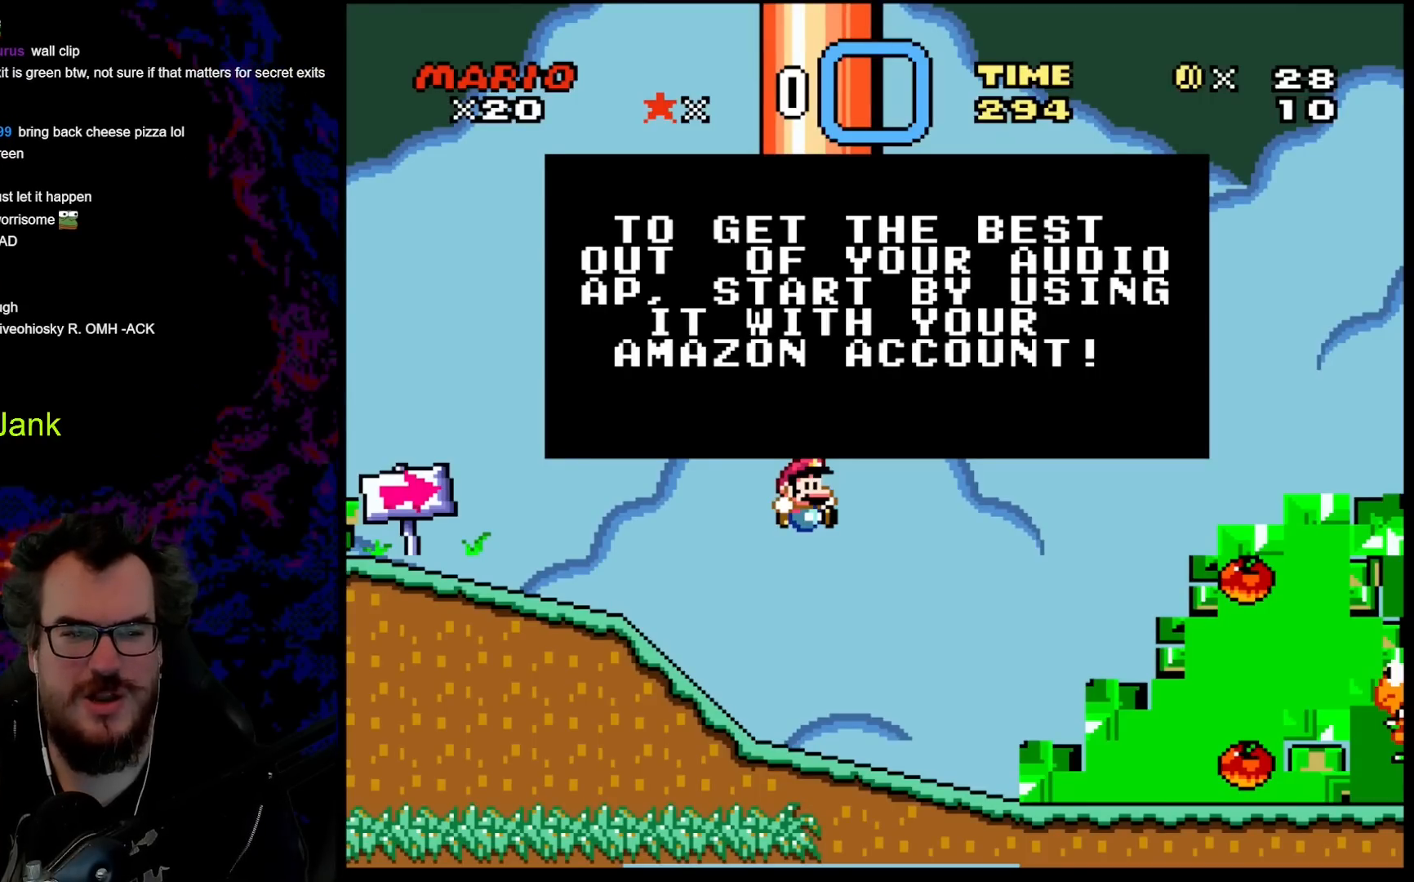
{"buttons": [], "events": []}
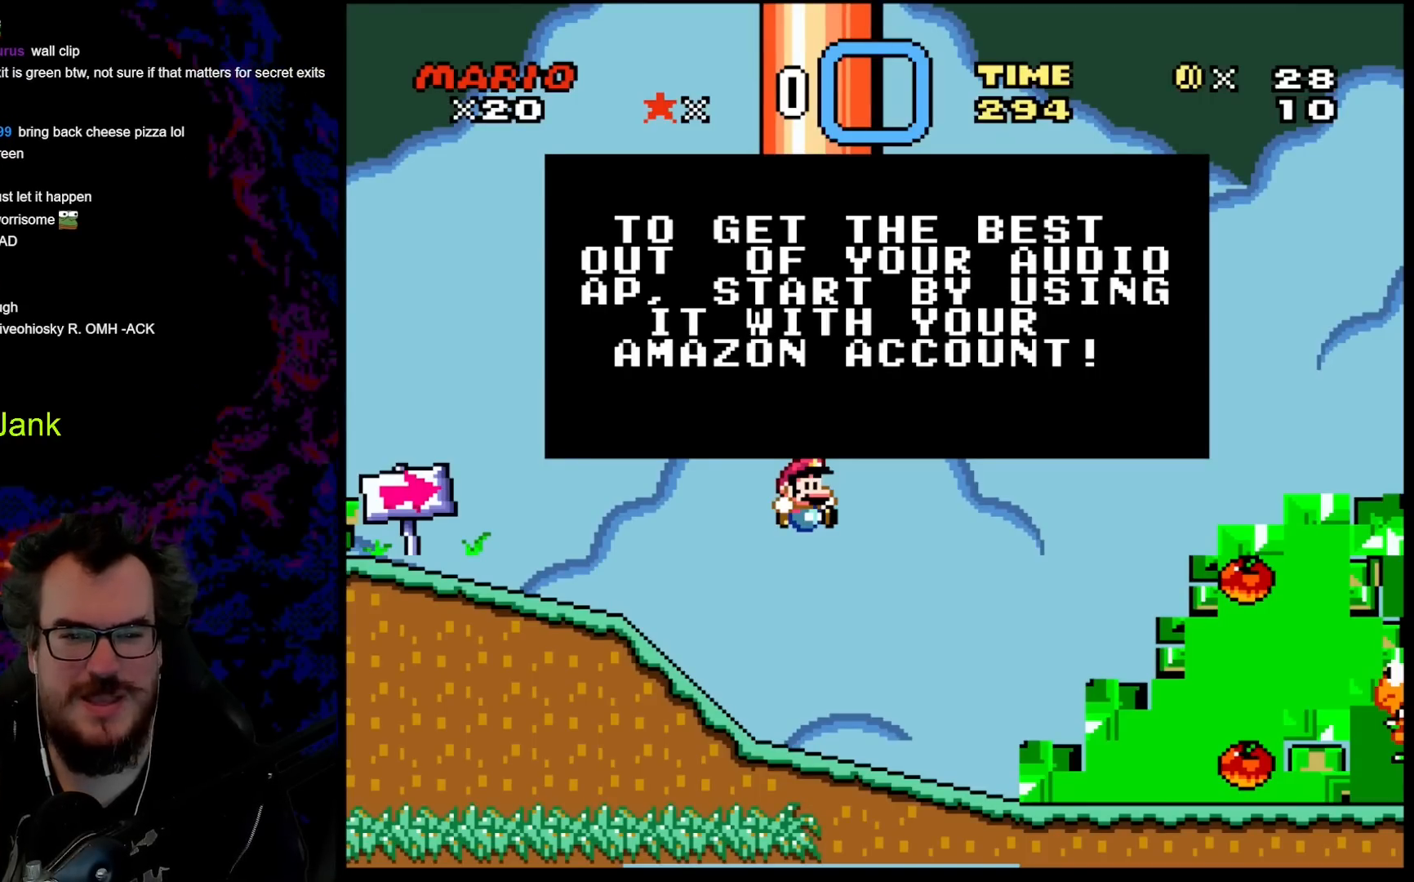
{"buttons": [], "events": []}
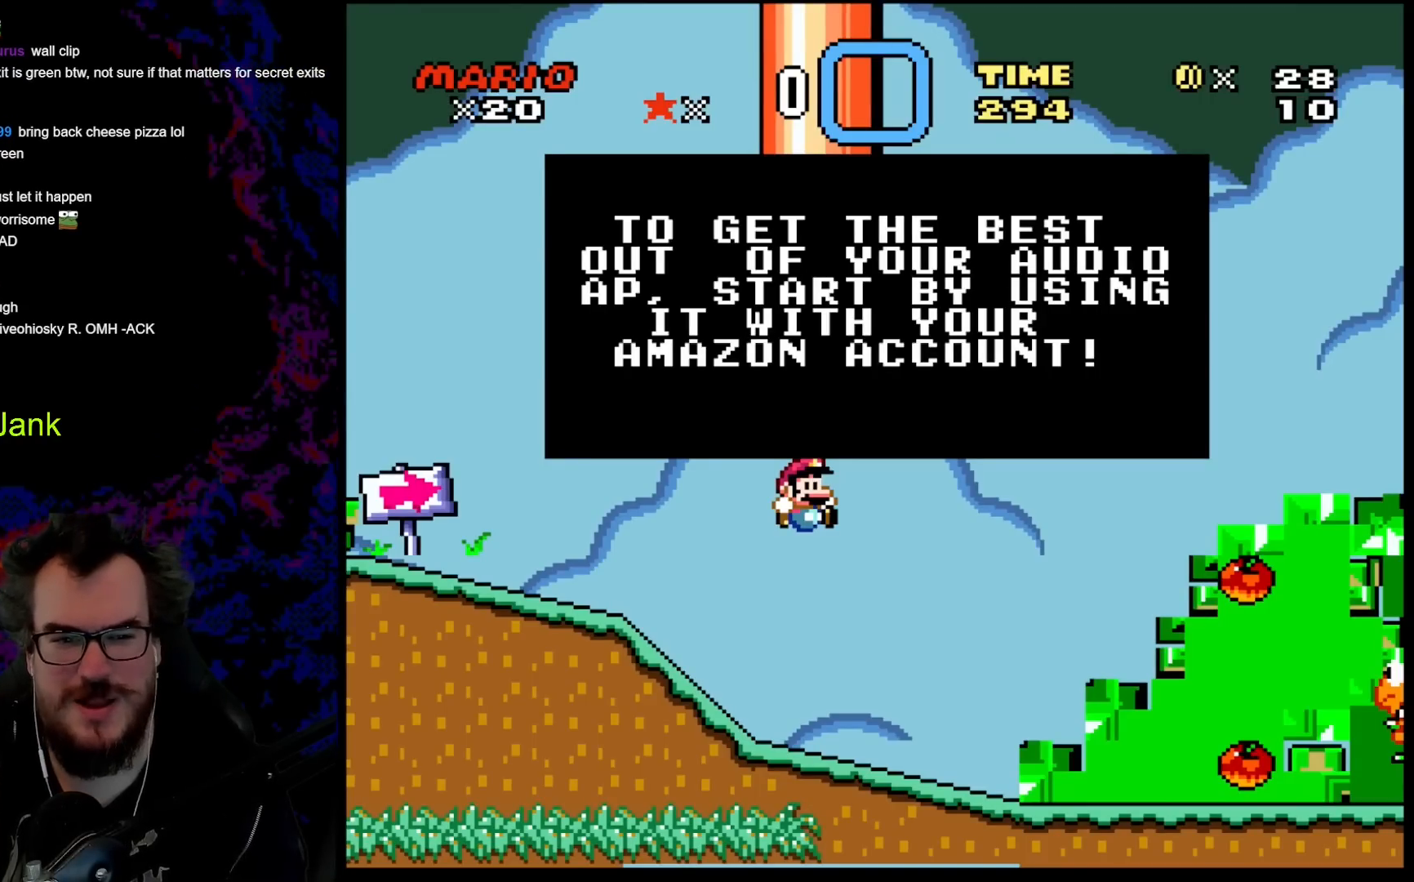
{"buttons": [], "events": []}
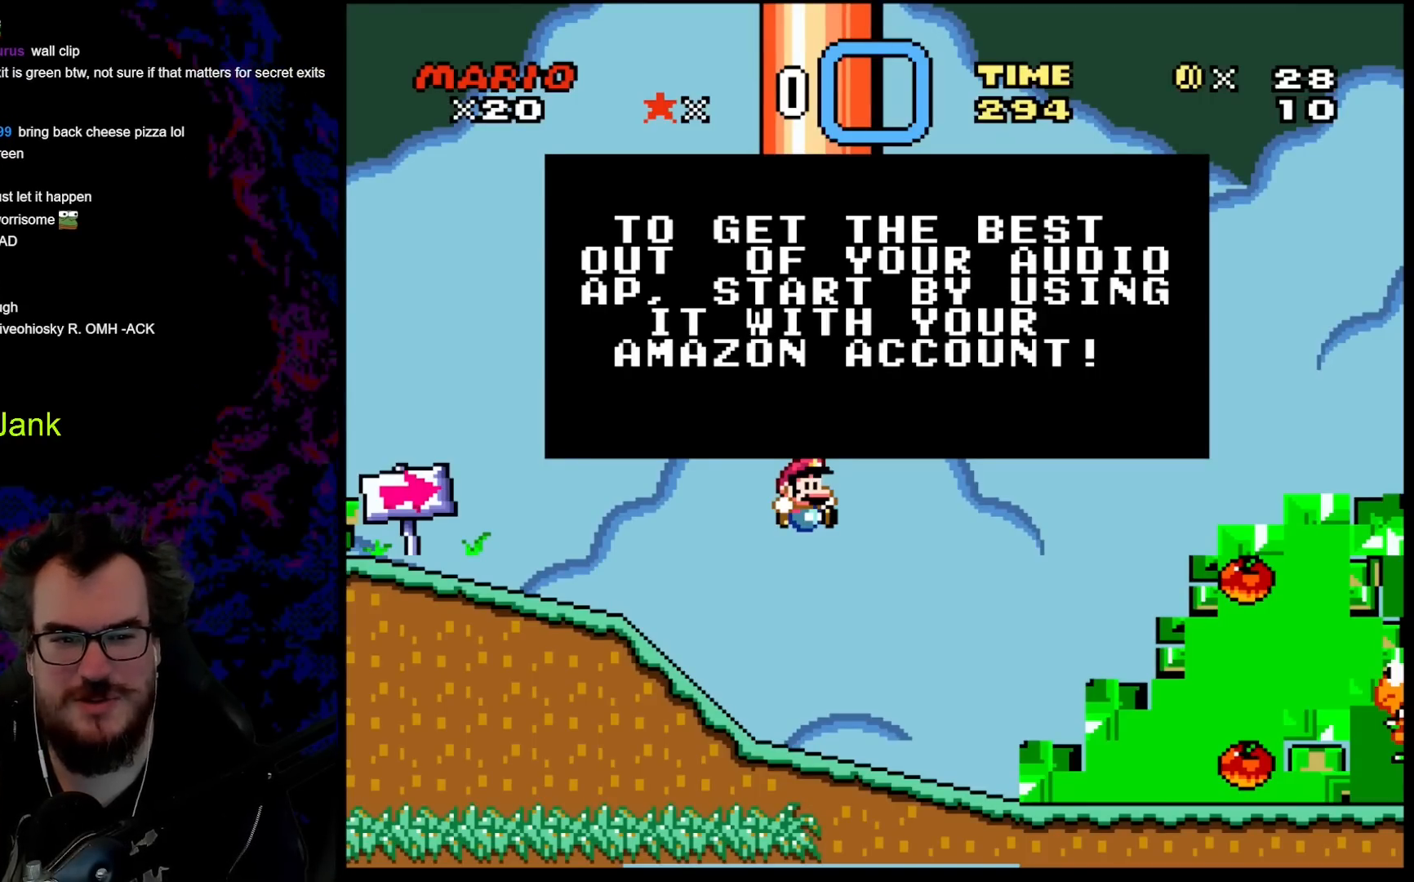
{"buttons": [], "events": [[233, "B", "down"], [367, "B", "up"]]}
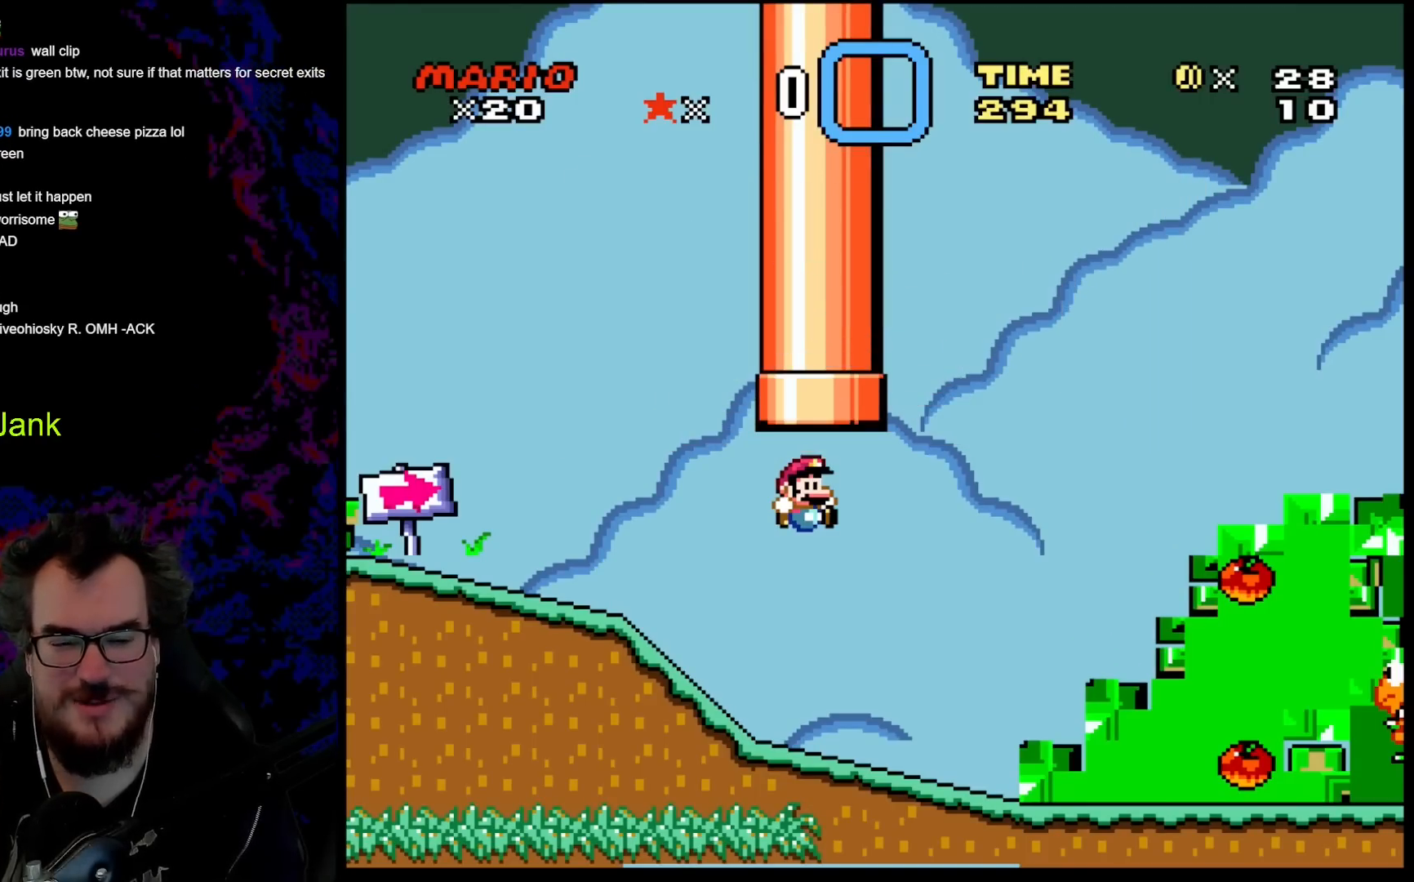
{"buttons": ["Y", "DPAD_RIGHT"], "events": [[117, "Y", "down"], [133, "DPAD_RIGHT", "down"]]}
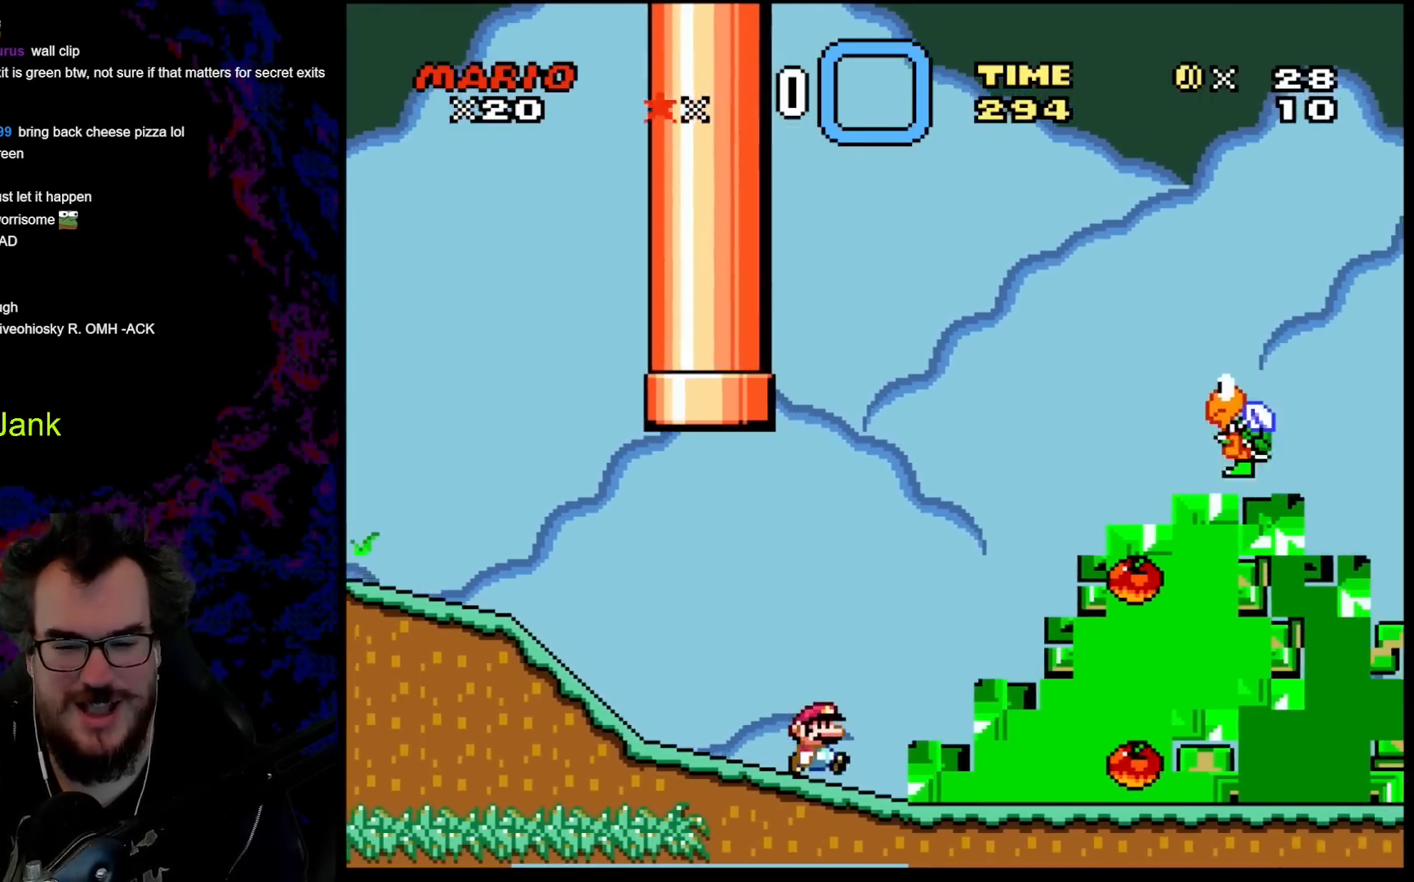
{"buttons": ["Y"], "events": [[250, "DPAD_DOWN", "down"], [250, "DPAD_RIGHT", "up"], [267, "DPAD_DOWN", "up"], [267, "DPAD_LEFT", "down"], [383, "DPAD_LEFT", "up"]]}
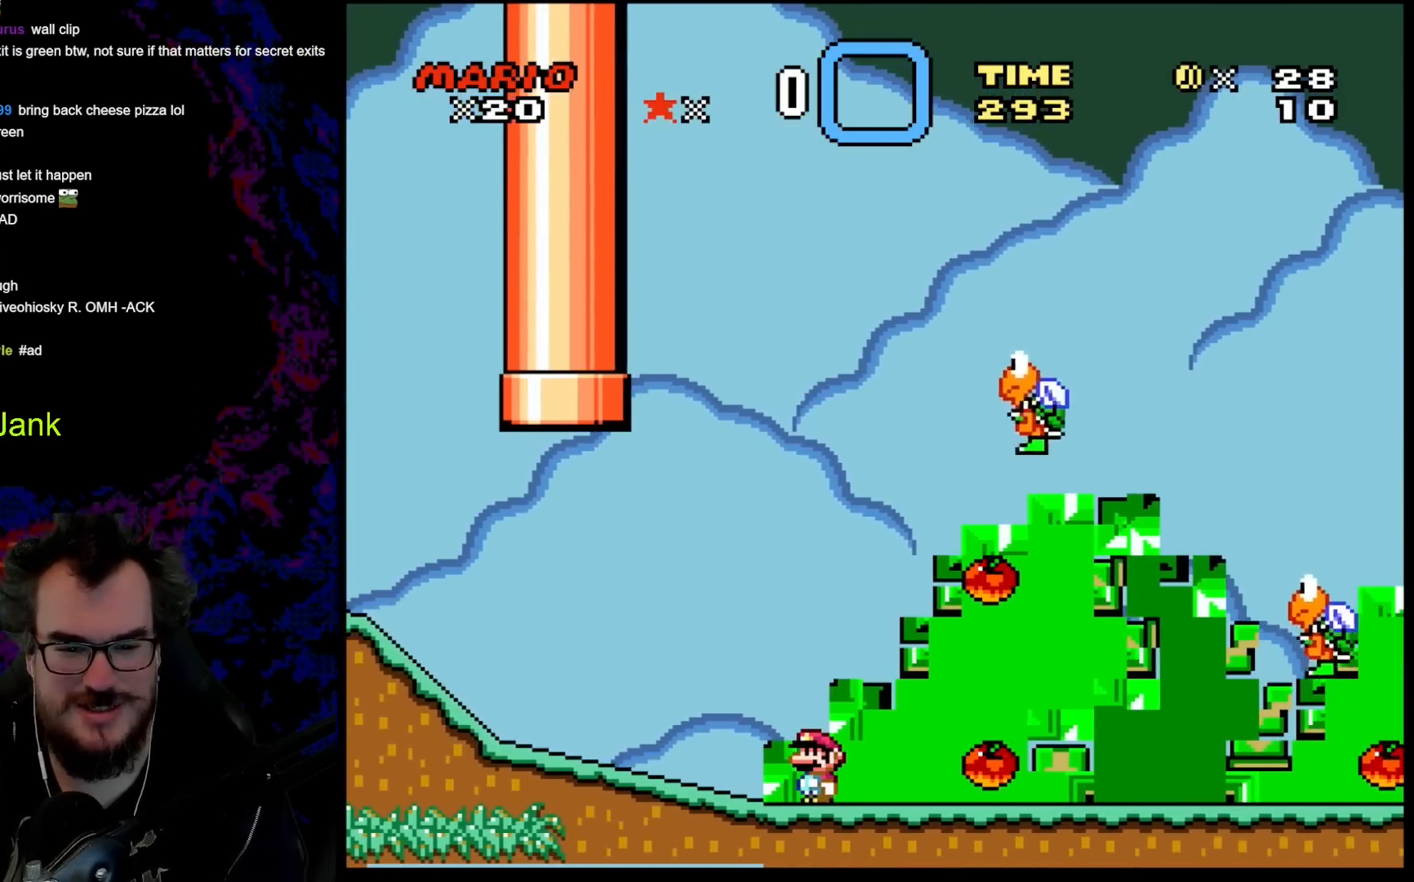
{"buttons": ["Y", "DPAD_RIGHT"], "events": [[200, "B", "down"], [233, "DPAD_RIGHT", "down"], [450, "B", "up"]]}
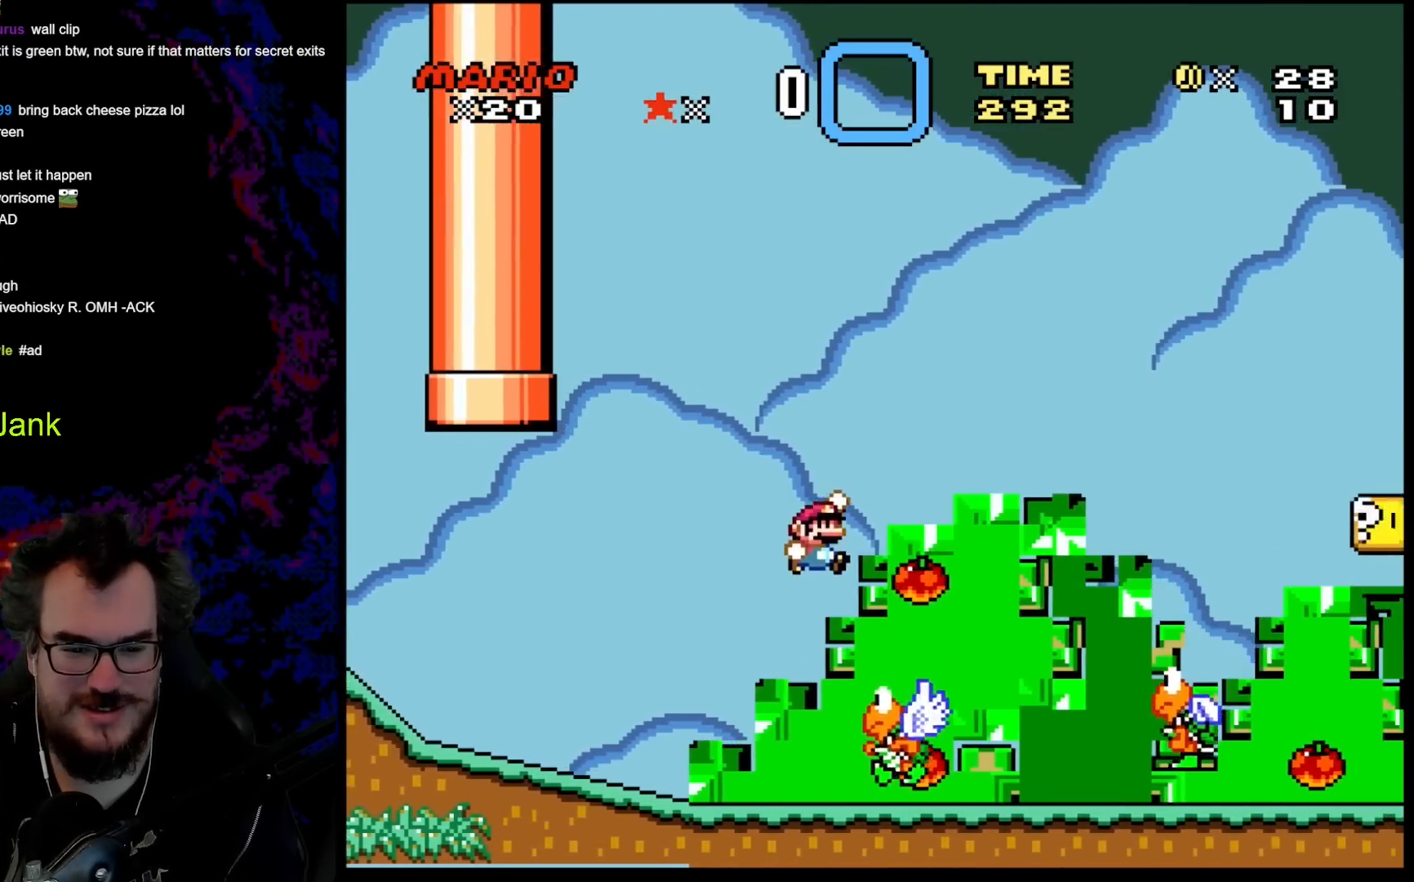
{"buttons": ["B", "Y", "DPAD_RIGHT"], "events": [[83, "DPAD_LEFT", "down"], [83, "DPAD_RIGHT", "up"], [133, "B", "down"], [200, "DPAD_LEFT", "up"], [233, "DPAD_RIGHT", "down"]]}
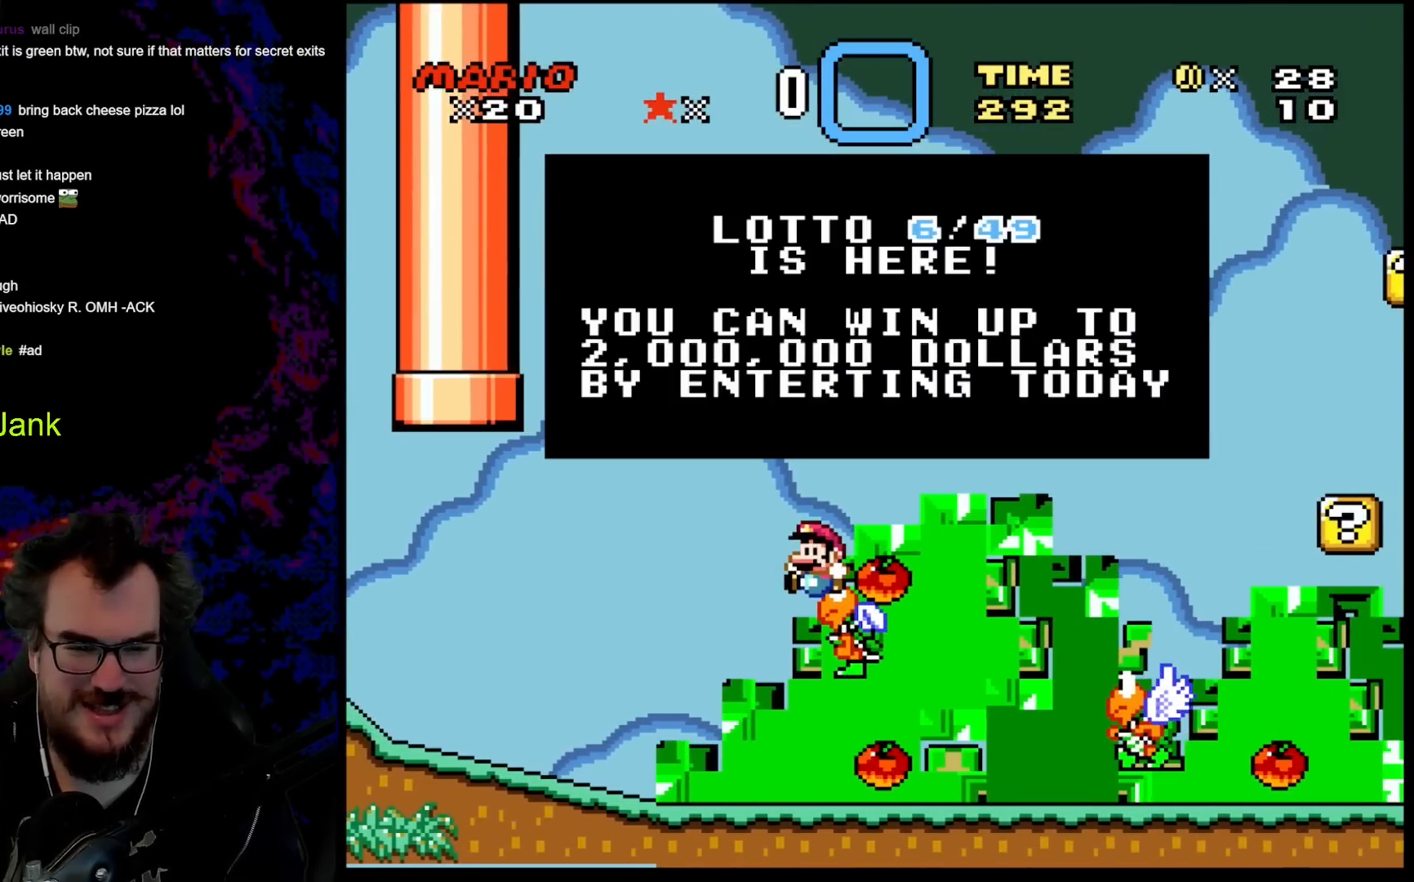
{"buttons": [], "events": [[117, "DPAD_RIGHT", "up"], [200, "B", "up"], [233, "Y", "up"]]}